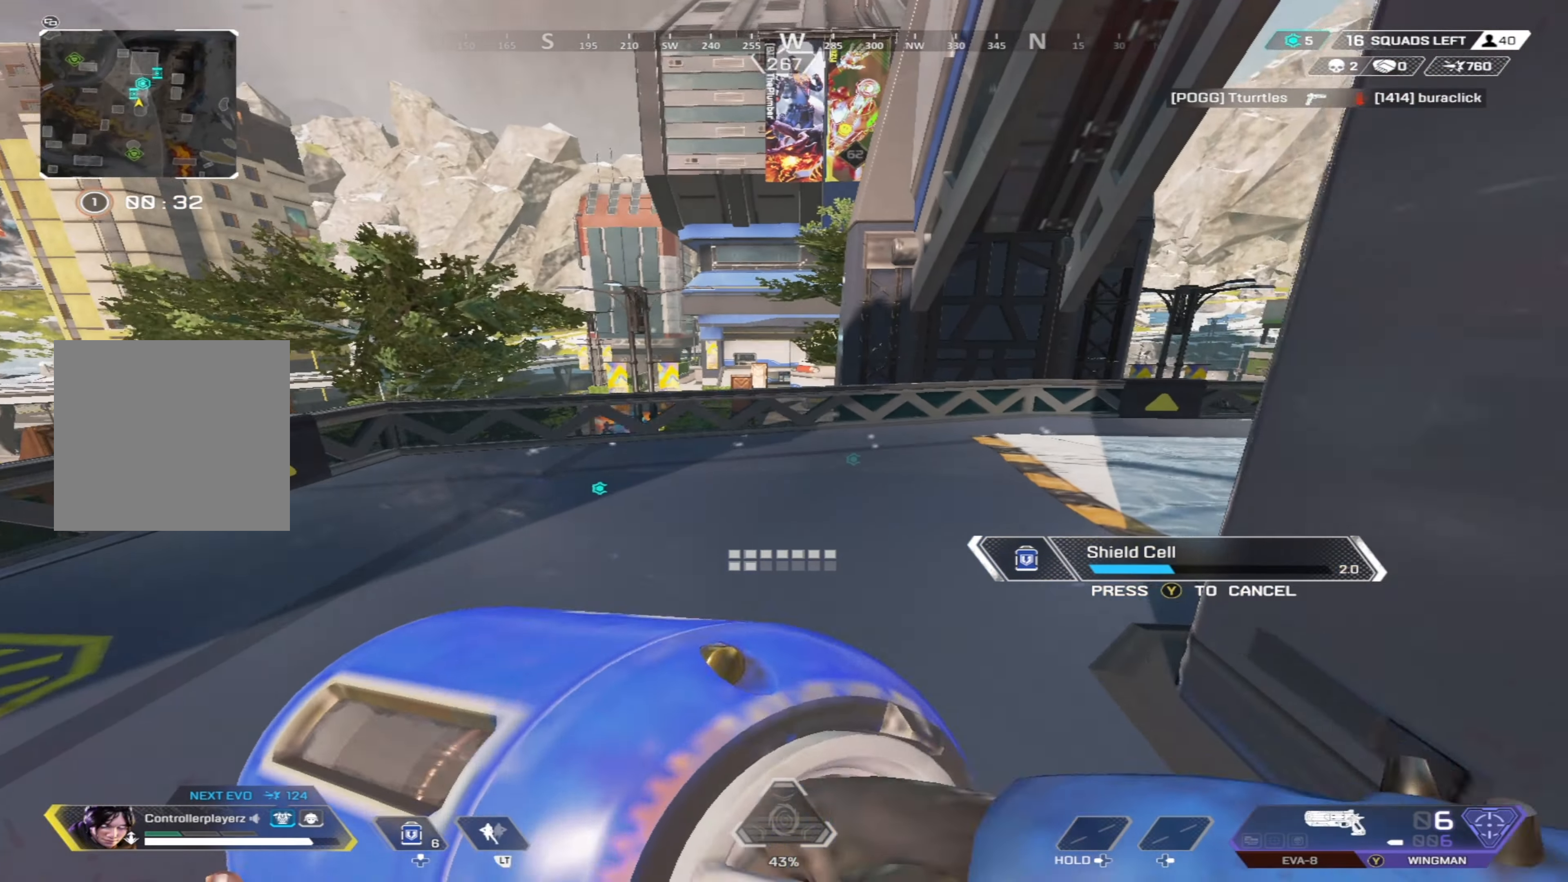
Gameplay with a controller (Xbox layout); each line is a JSON object with the inputs held at the frame after it. "events" lists button and stick changes between this image and that frame as [ms after this image, input, new state], when the widget could be followed in between.
{"buttons": [], "left_stick": "up", "right_stick": "right", "events": [[16, "right_stick", "right"], [200, "right_stick", "center"], [433, "right_stick", "right"]]}
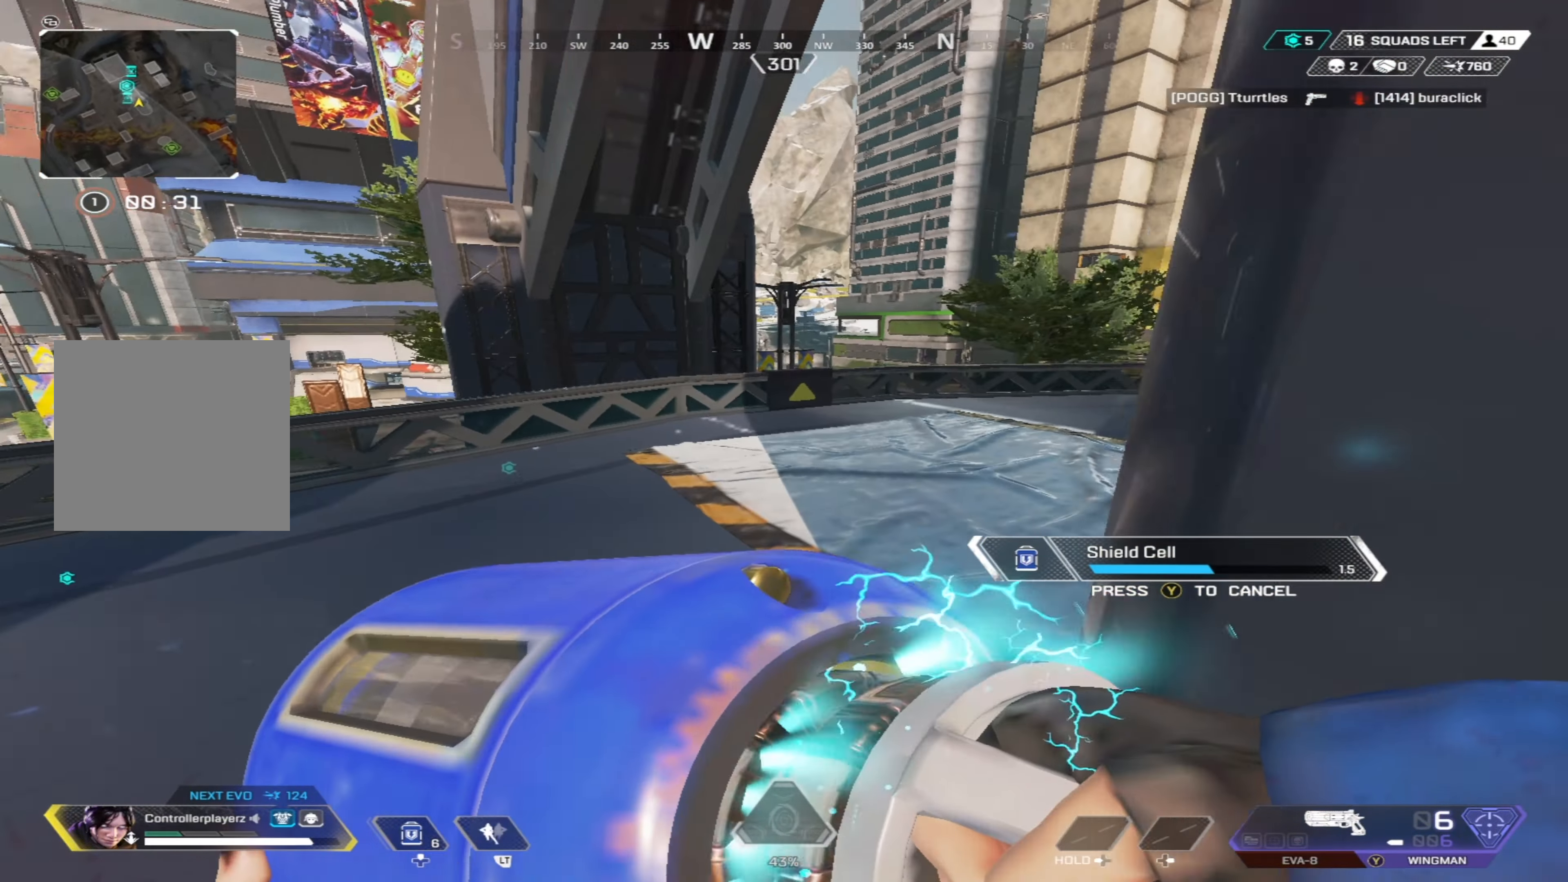
{"buttons": [], "left_stick": "up", "right_stick": "right", "events": [[66, "right_stick", "center"], [116, "right_stick", "right"], [283, "right_stick", "center"], [466, "right_stick", "right"]]}
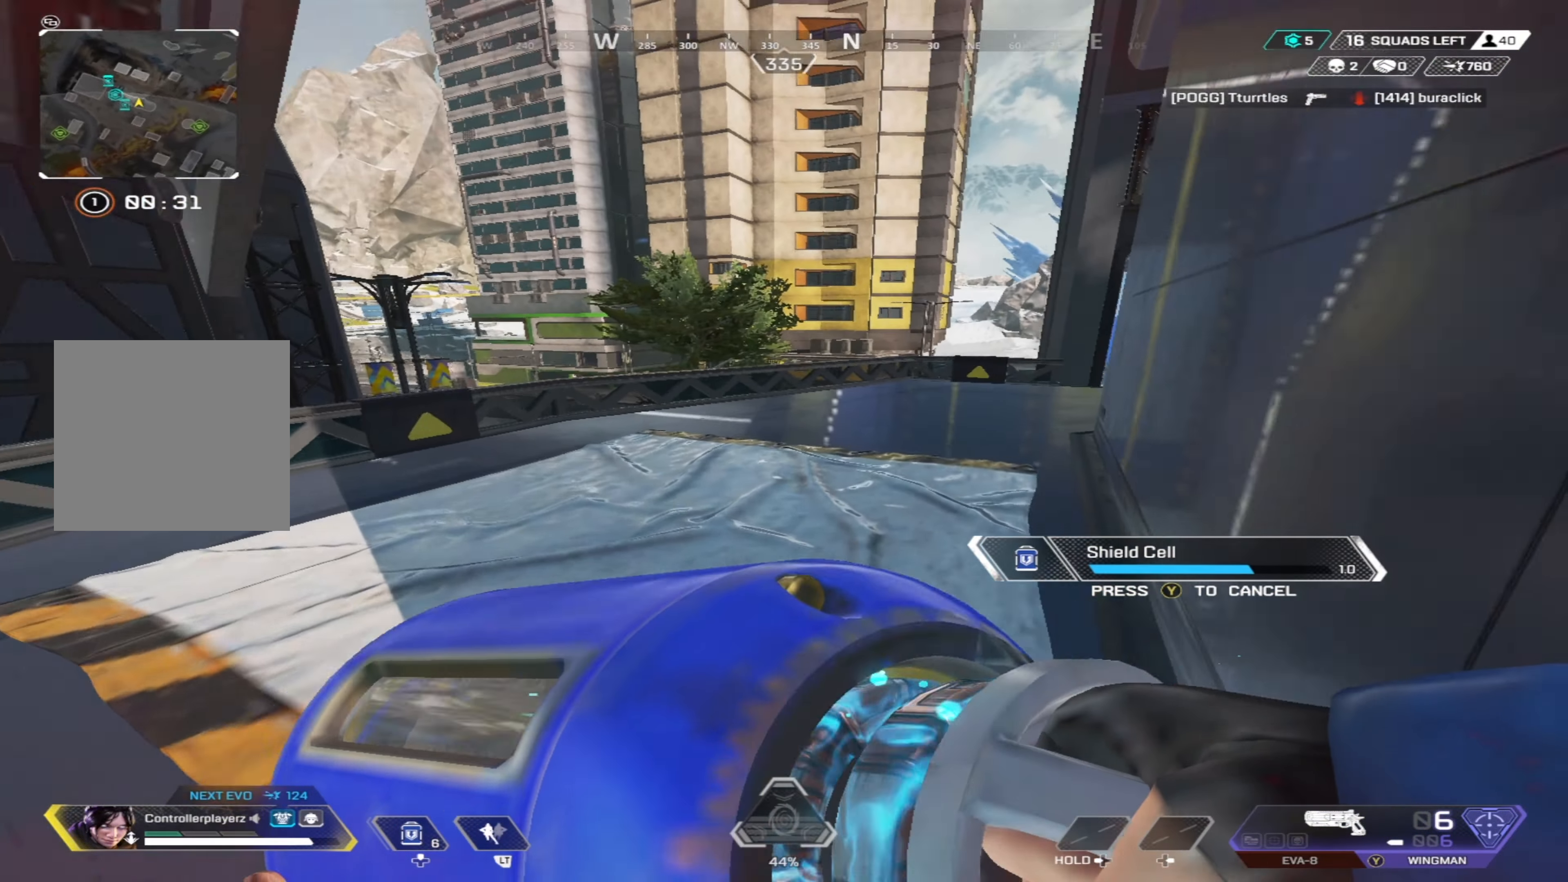
{"buttons": [], "left_stick": "up", "right_stick": "center", "events": [[100, "right_stick", "center"]]}
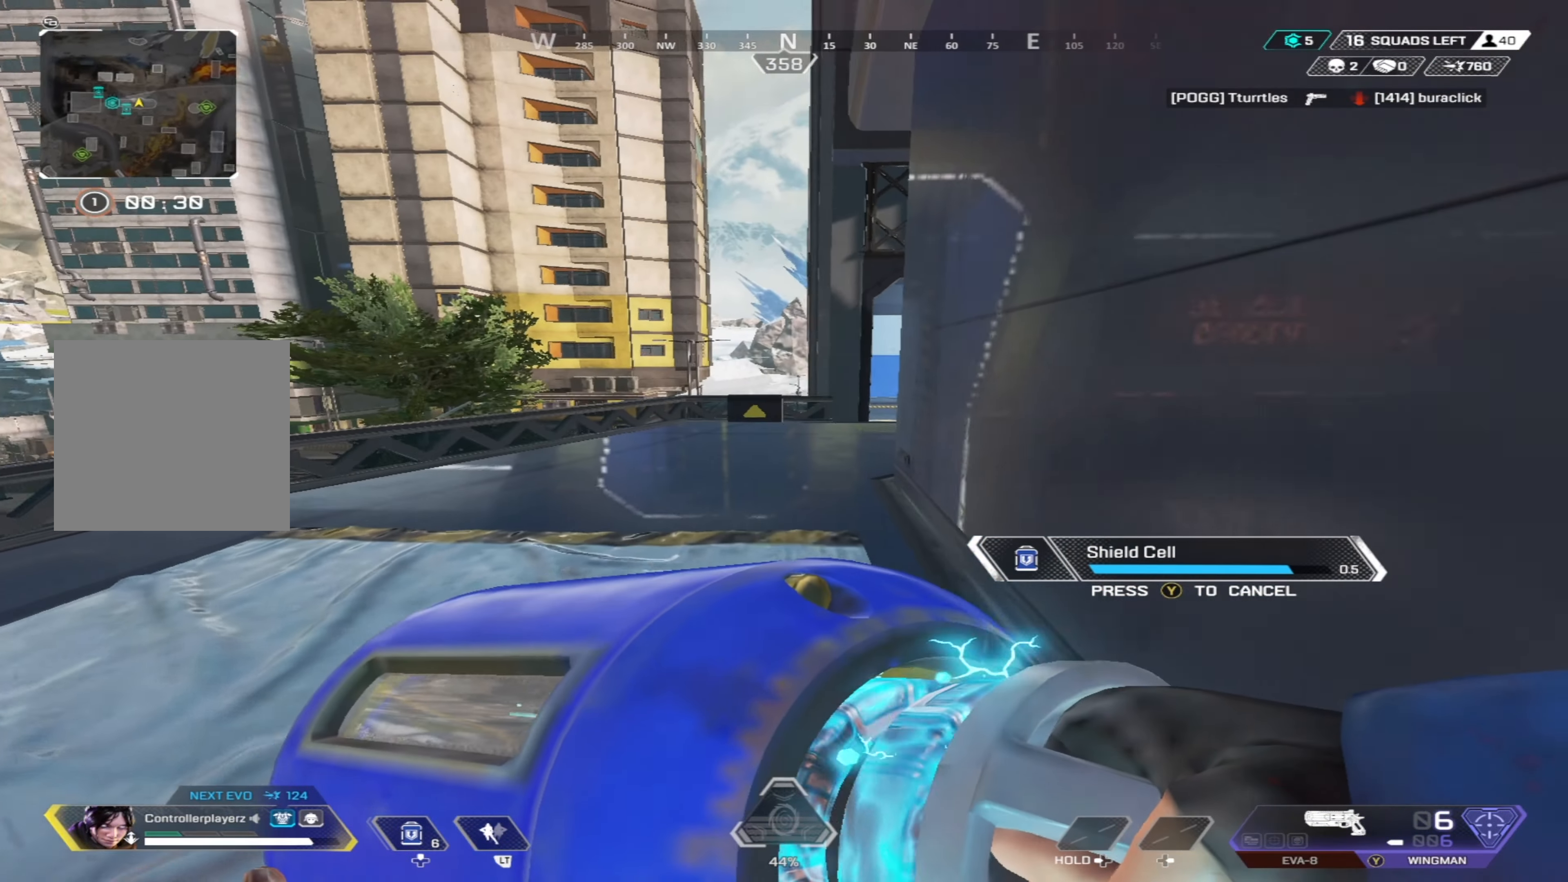
{"buttons": [], "left_stick": "up", "right_stick": "center", "events": []}
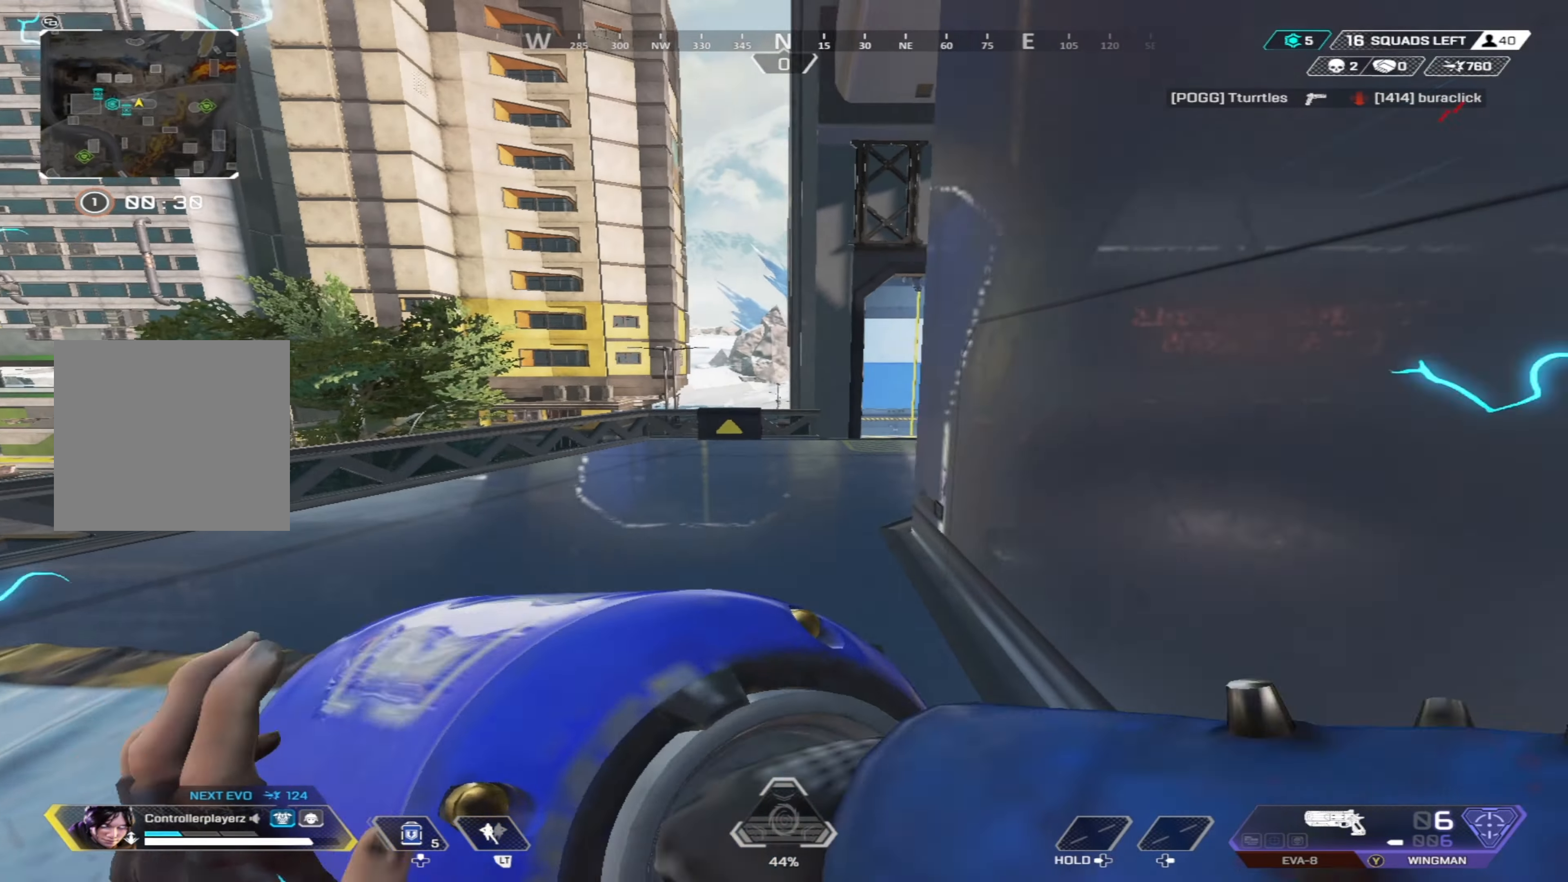
{"buttons": [], "left_stick": "up", "right_stick": "center", "events": []}
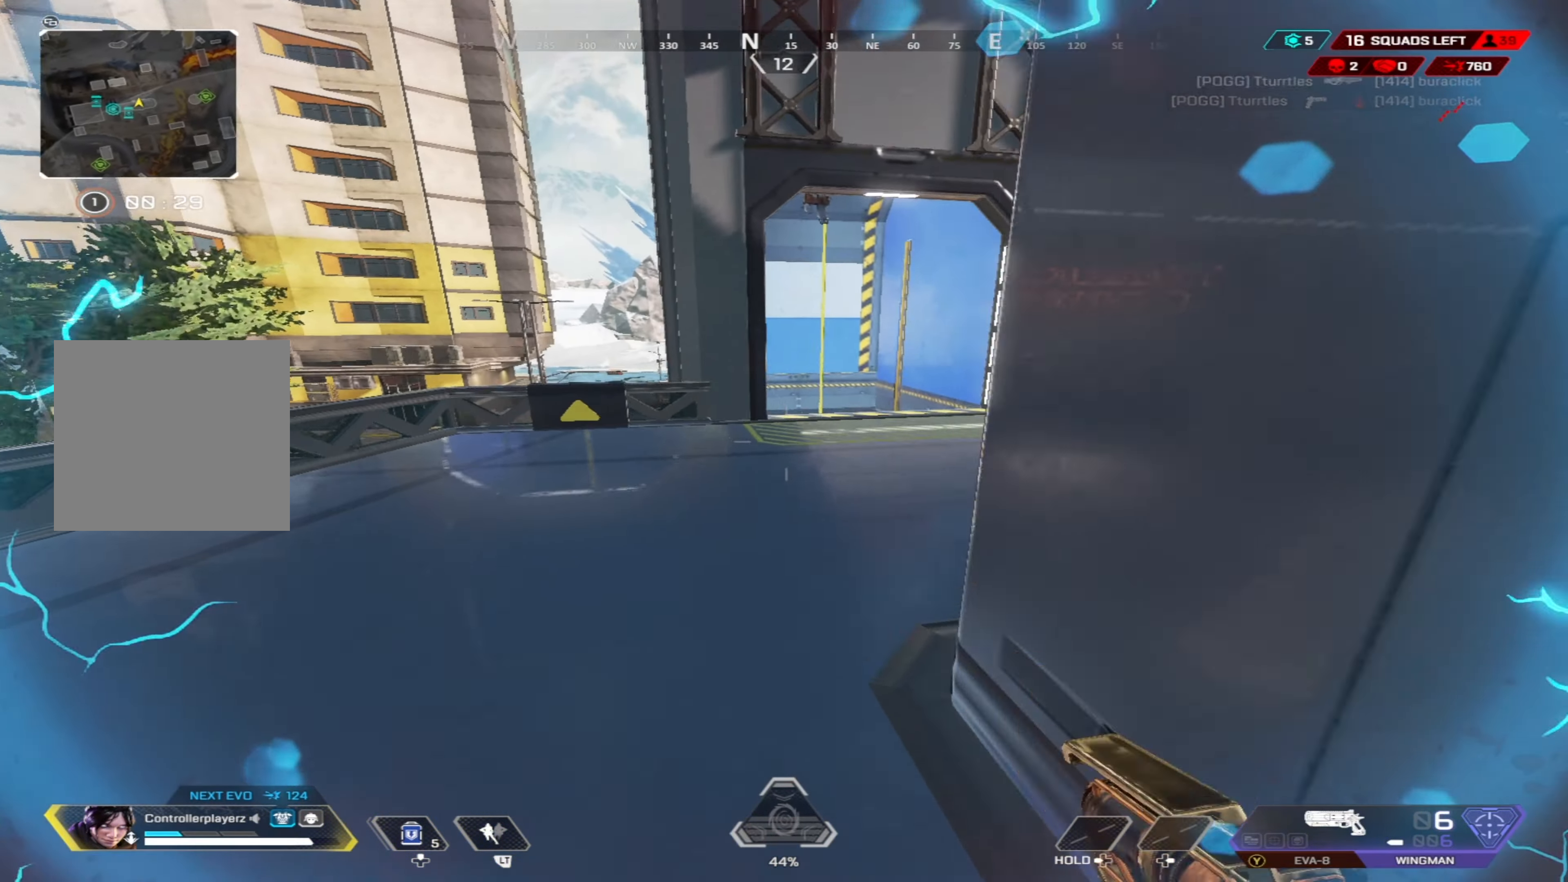
{"buttons": [], "left_stick": "up", "right_stick": "down", "events": [[33, "Y", "down"], [116, "Y", "up"], [266, "B", "down"], [300, "right_stick", "down"], [483, "B", "up"]]}
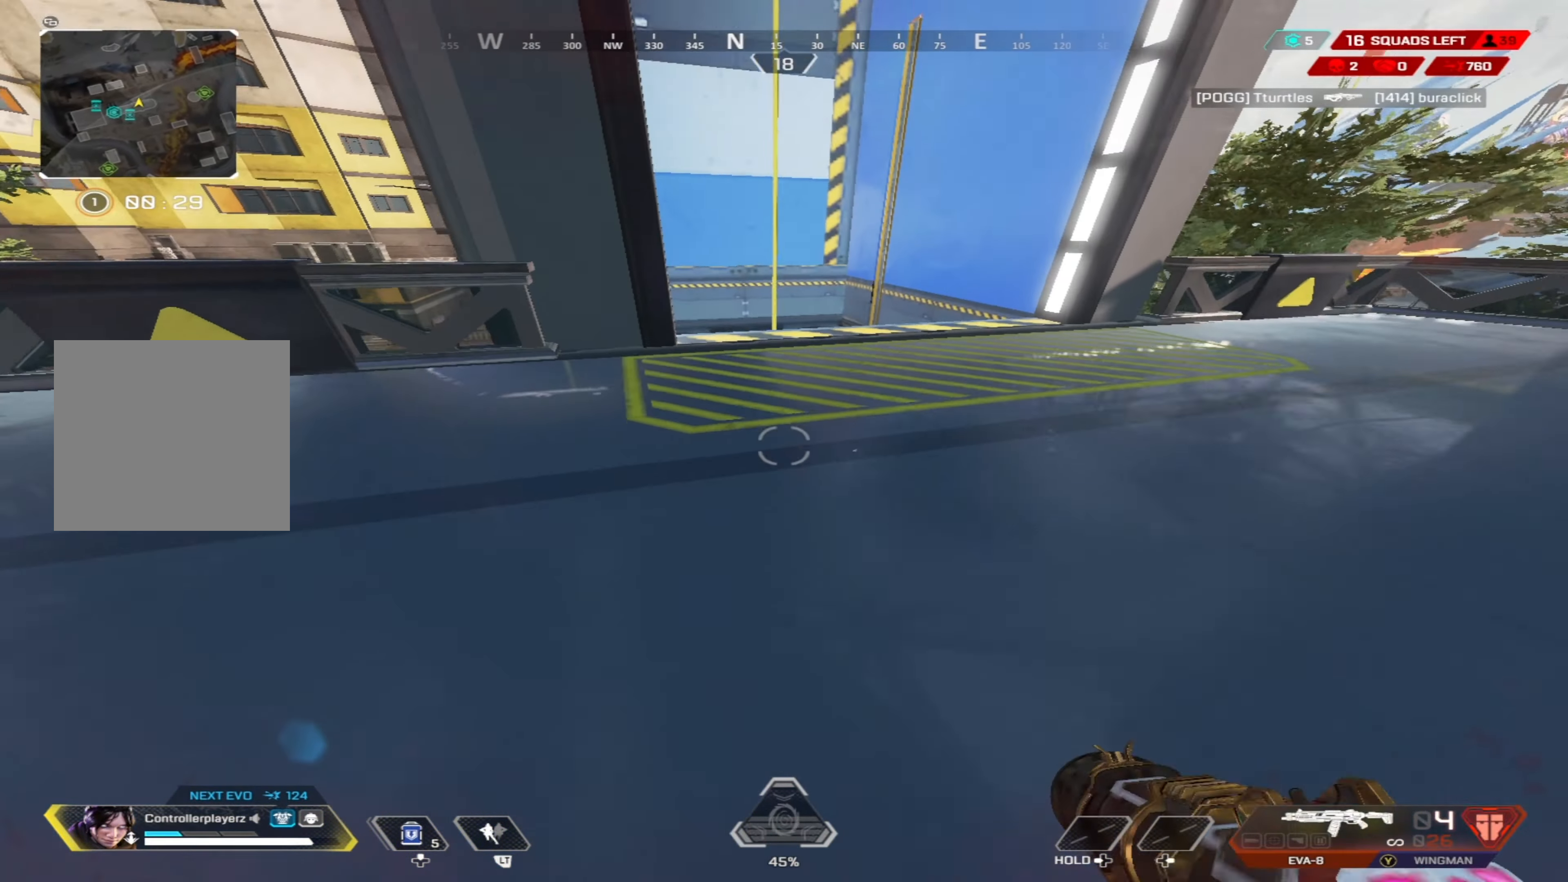
{"buttons": [], "left_stick": "center", "right_stick": "center", "events": [[66, "Y", "down"], [133, "Y", "up"], [283, "right_stick", "down-left"], [450, "left_stick", "center"], [483, "right_stick", "center"]]}
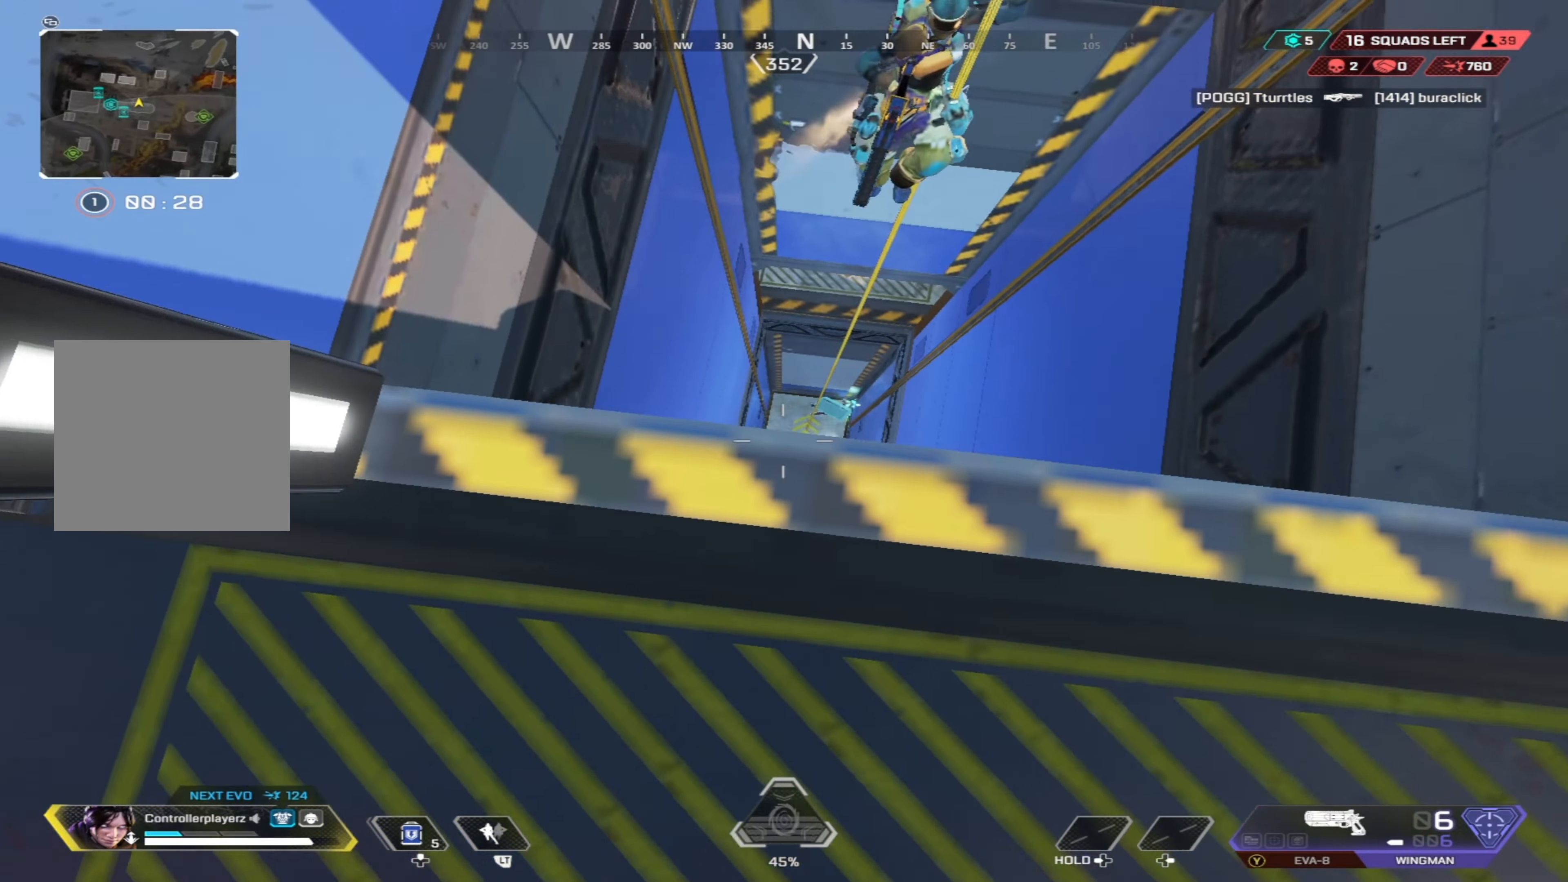
{"buttons": [], "left_stick": "down", "right_stick": "up", "events": [[116, "right_stick", "up-right"], [166, "left_stick", "down-right"], [183, "right_stick", "up"], [267, "left_stick", "down"]]}
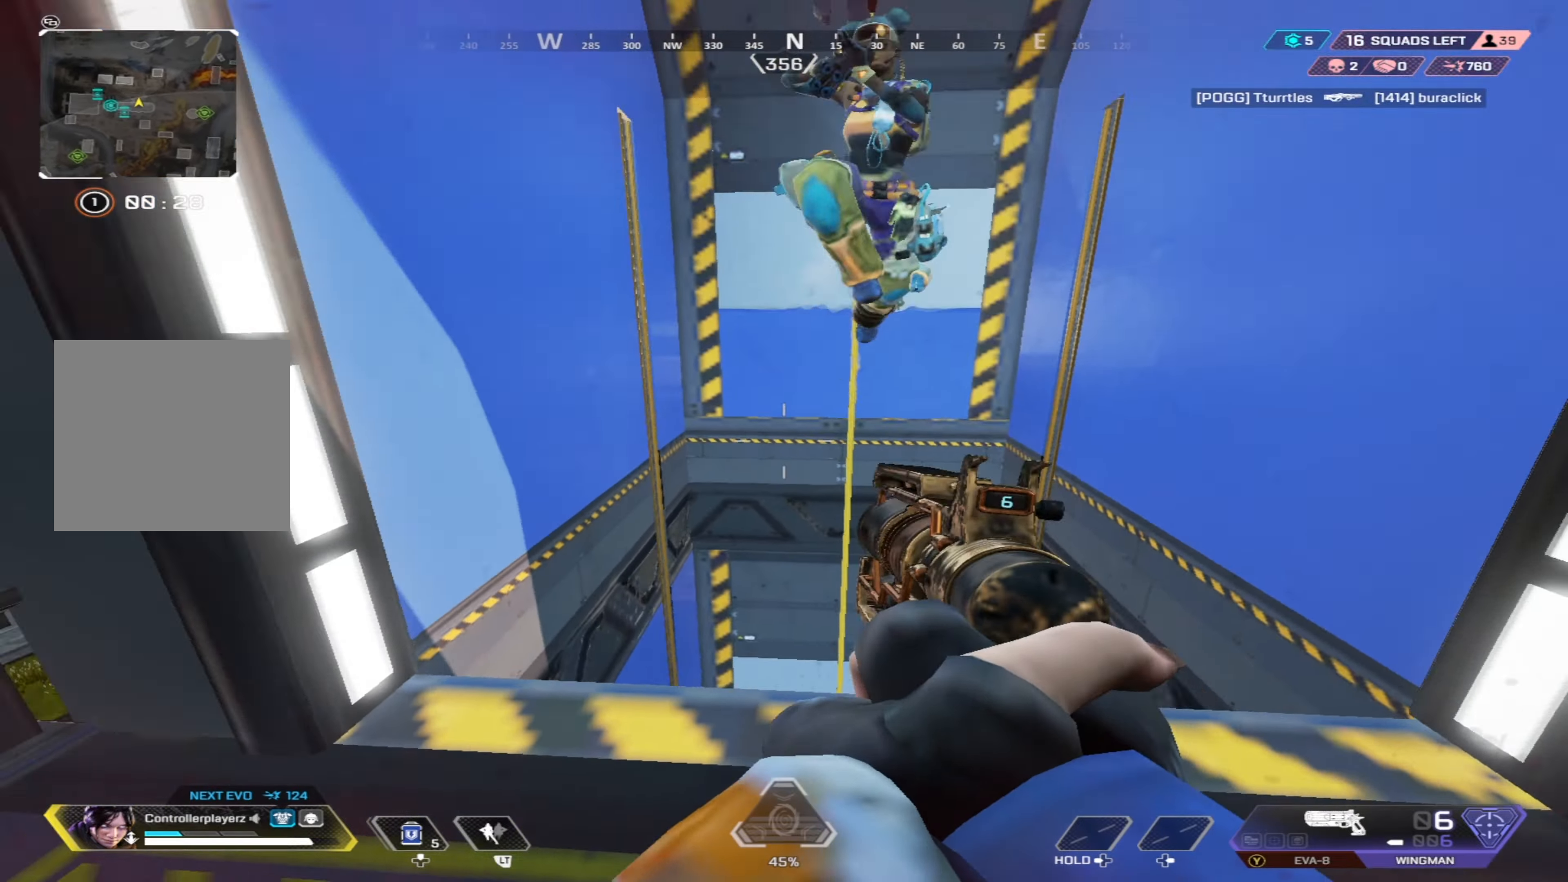
{"buttons": [], "left_stick": "down-left", "right_stick": "down", "events": [[50, "right_stick", "up-right"], [183, "R1", "down"], [283, "R1", "up"], [283, "left_stick", "down-left"], [283, "right_stick", "down"]]}
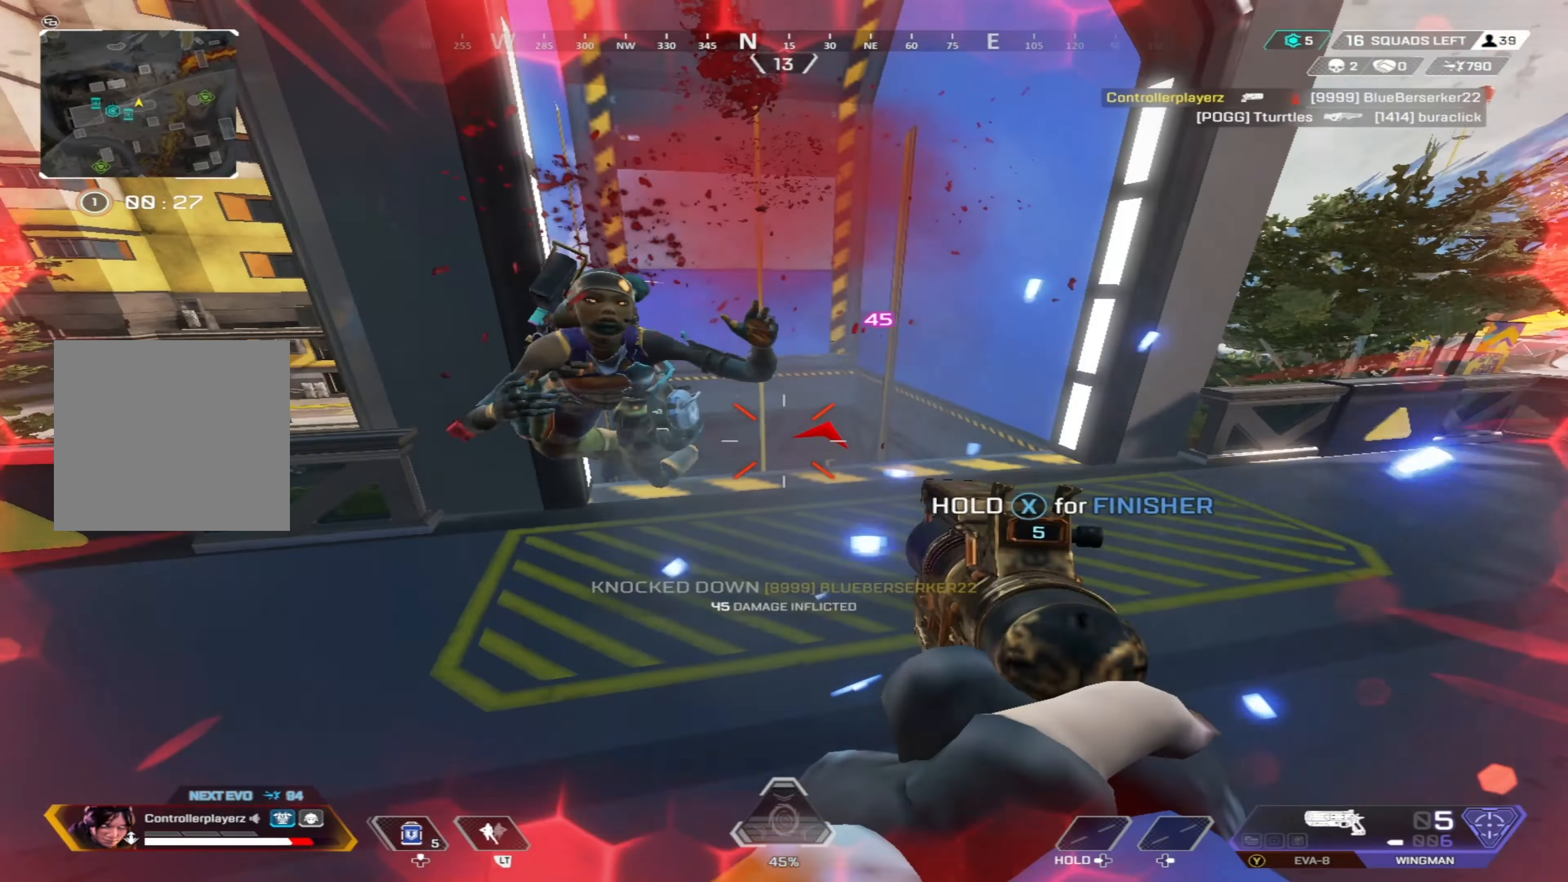
{"buttons": [], "left_stick": "up", "right_stick": "center", "events": [[50, "right_stick", "up-left"], [167, "R1", "down"], [233, "R1", "up"], [233, "right_stick", "down-right"], [250, "left_stick", "up-left"], [333, "Y", "down"], [400, "Y", "up"], [400, "right_stick", "center"], [433, "left_stick", "up"]]}
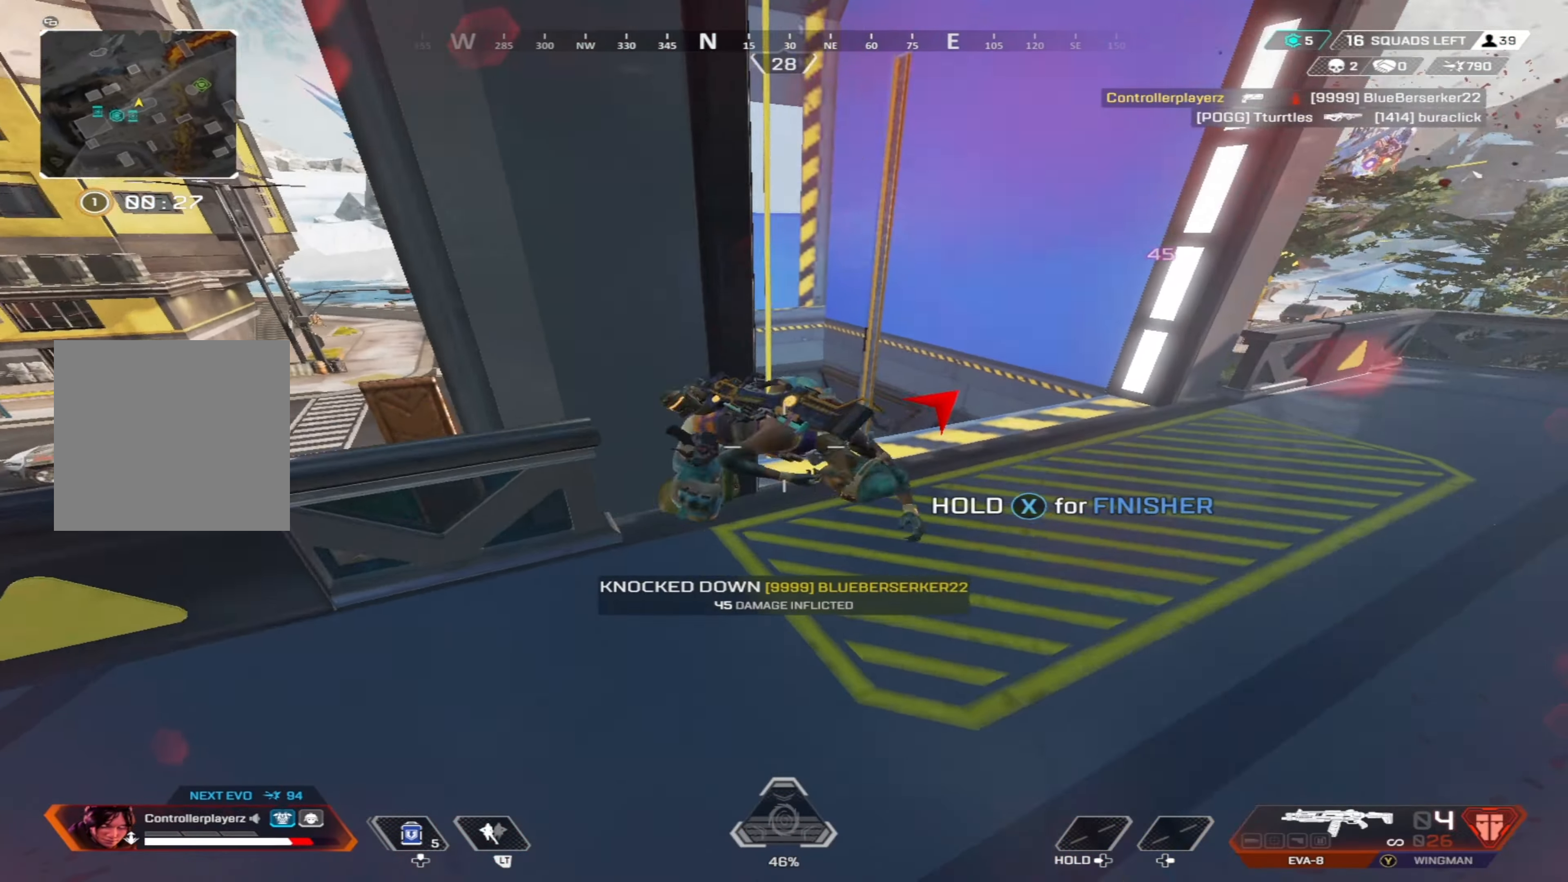
{"buttons": [], "left_stick": "up-right", "right_stick": "center", "events": [[33, "B", "down"], [83, "left_stick", "down-left"], [83, "right_stick", "right"], [183, "left_stick", "up-left"], [233, "right_stick", "center"], [350, "B", "up"], [350, "left_stick", "up"], [450, "left_stick", "up-right"]]}
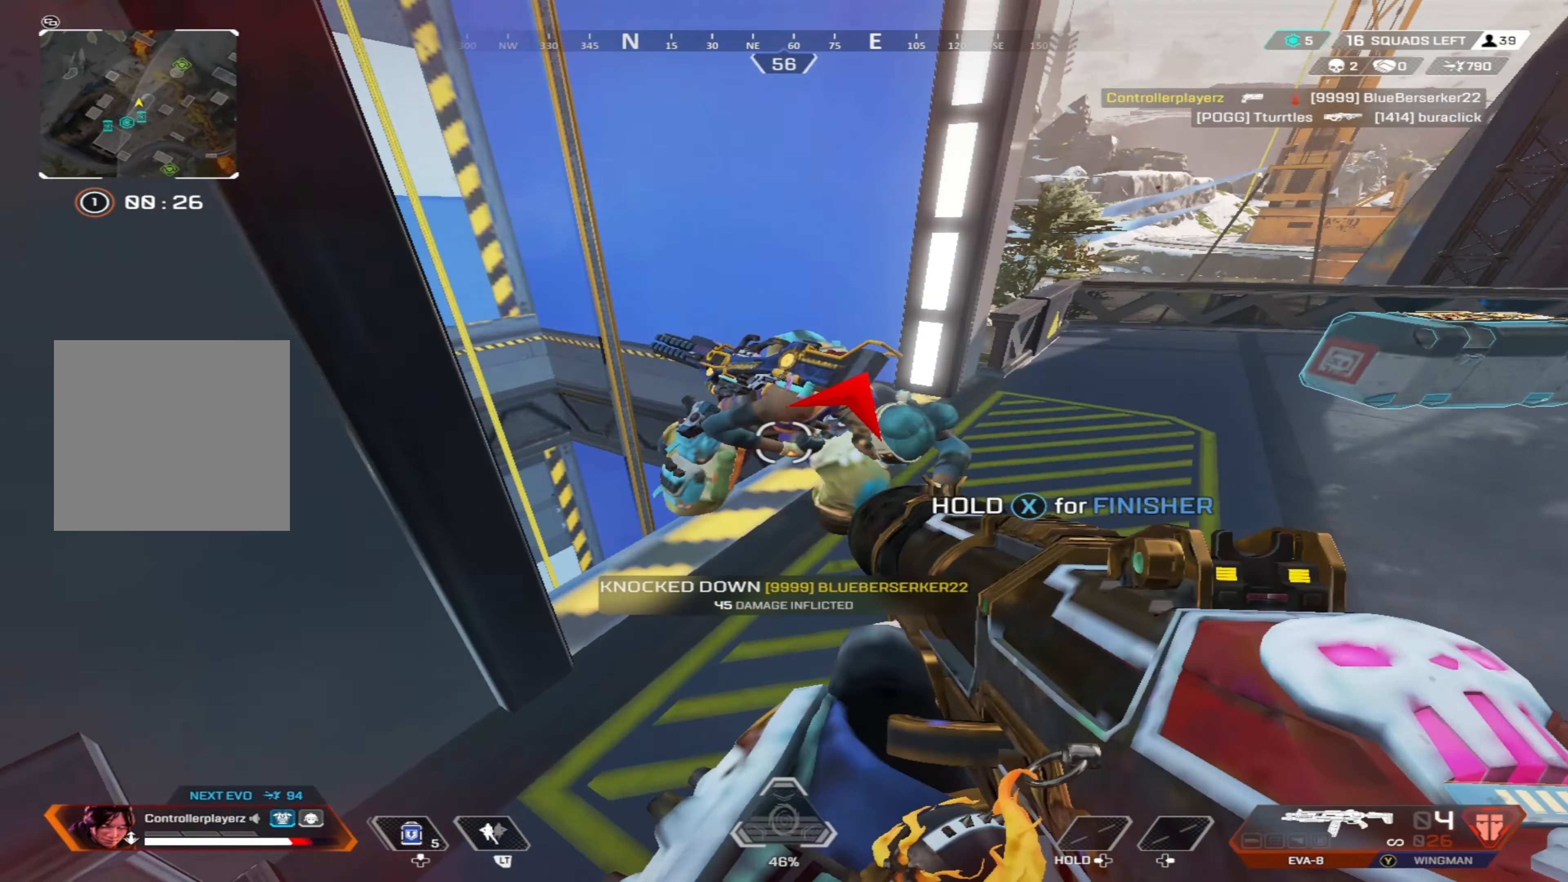
{"buttons": [], "left_stick": "up-right", "right_stick": "center", "events": [[17, "R1", "down"], [50, "right_stick", "down"], [117, "R1", "up"], [183, "right_stick", "left"], [267, "R1", "down"], [333, "R1", "up"], [433, "R1", "down"], [483, "right_stick", "center"], [500, "R1", "up"]]}
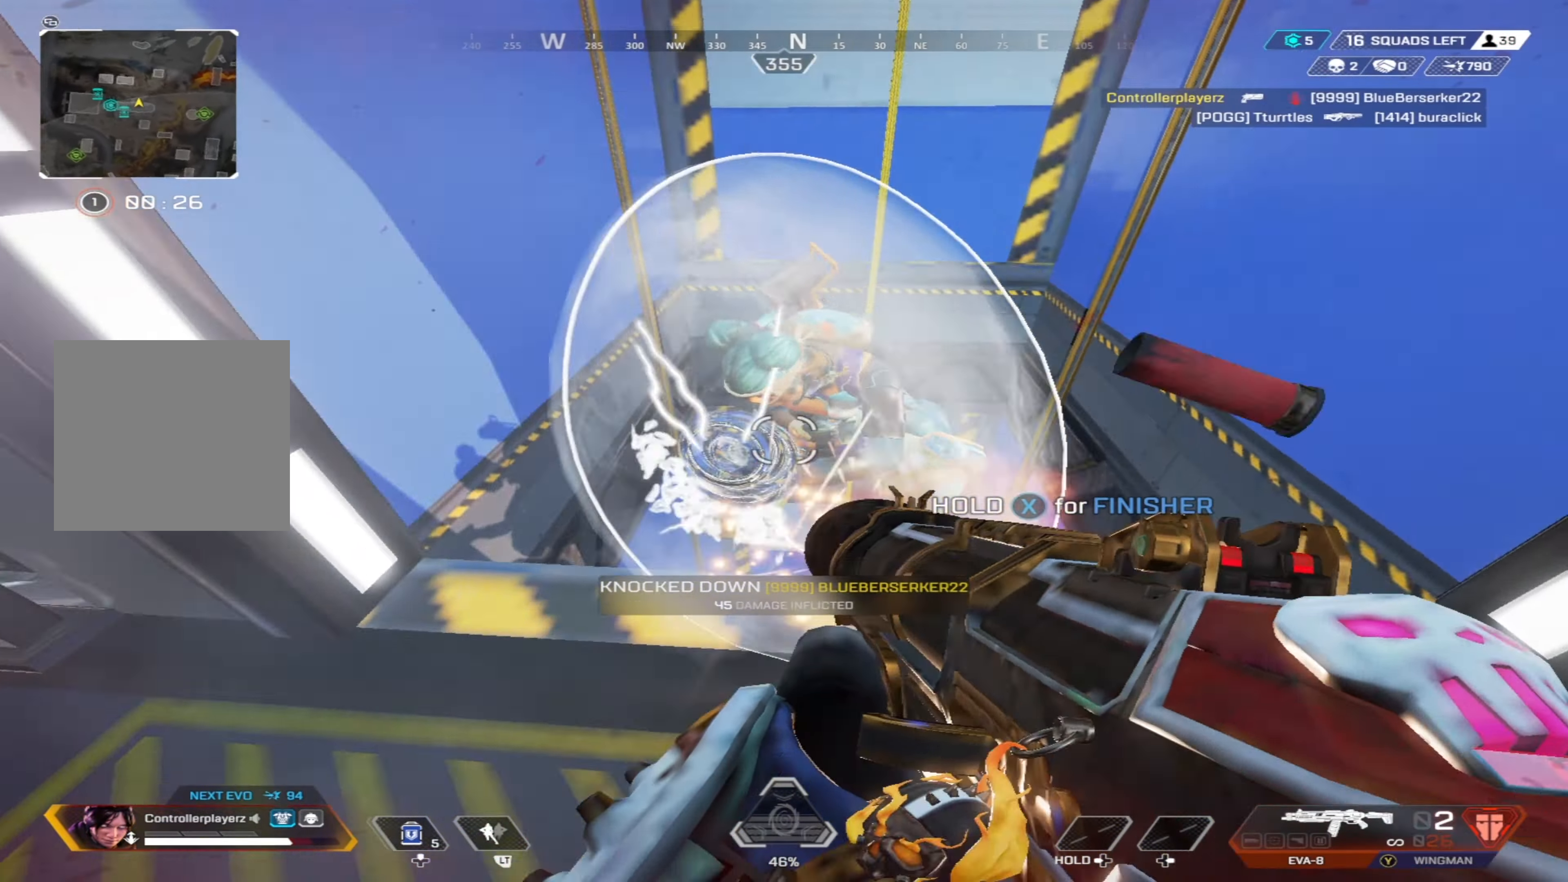
{"buttons": [], "left_stick": "left", "right_stick": "center", "events": [[33, "right_stick", "down"], [100, "right_stick", "down-left"], [133, "R1", "down"], [183, "R1", "up"], [350, "R1", "down"], [367, "right_stick", "center"], [383, "left_stick", "center"], [417, "R1", "up"], [483, "left_stick", "left"]]}
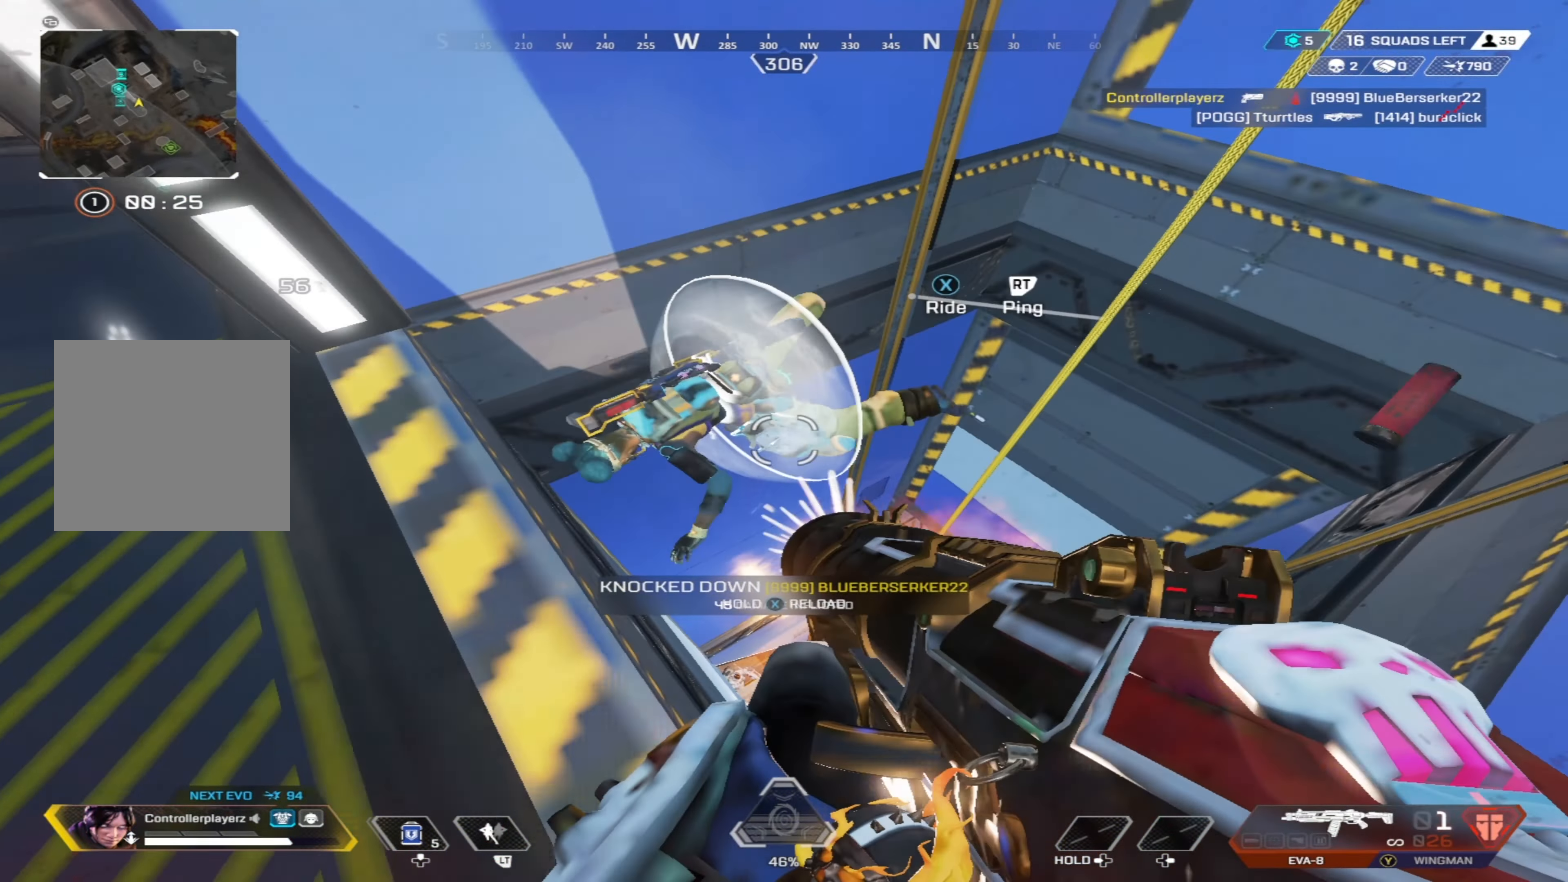
{"buttons": ["R1"], "left_stick": "center", "right_stick": "center", "events": [[17, "R1", "down"], [83, "R1", "up"], [83, "right_stick", "down-right"], [200, "right_stick", "center"], [250, "left_stick", "up"], [267, "R1", "down"], [300, "right_stick", "down-right"], [333, "R1", "up"], [383, "left_stick", "center"], [433, "R1", "down"], [483, "right_stick", "center"]]}
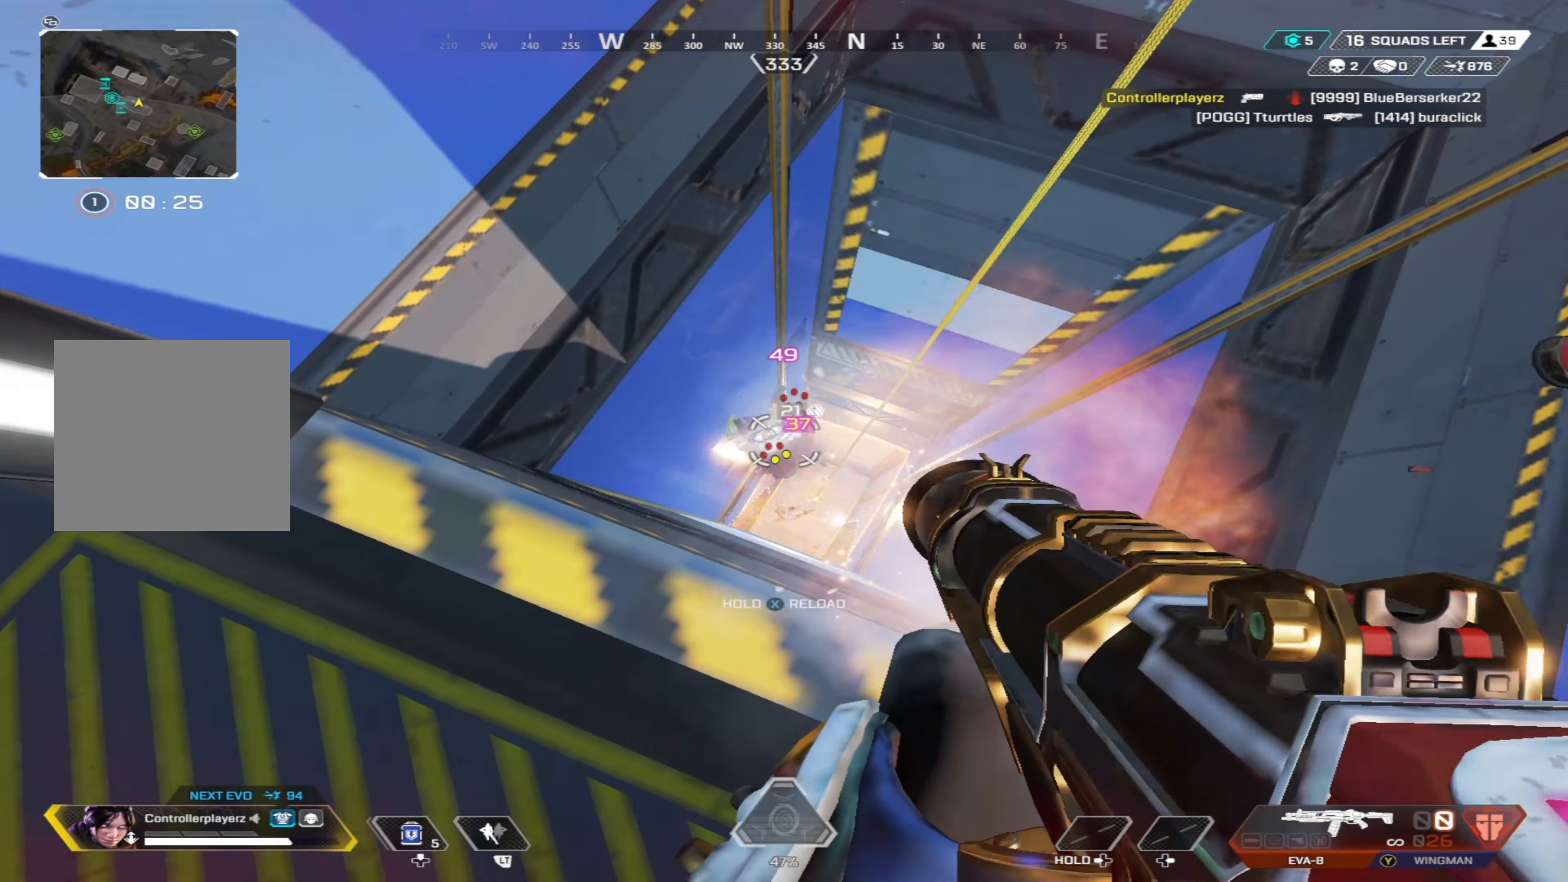
{"buttons": ["R1"], "left_stick": "left", "right_stick": "center", "events": [[17, "R1", "up"], [117, "R1", "down"], [200, "R1", "up"], [317, "R1", "down"], [400, "R1", "up"], [467, "left_stick", "left"], [483, "R1", "down"]]}
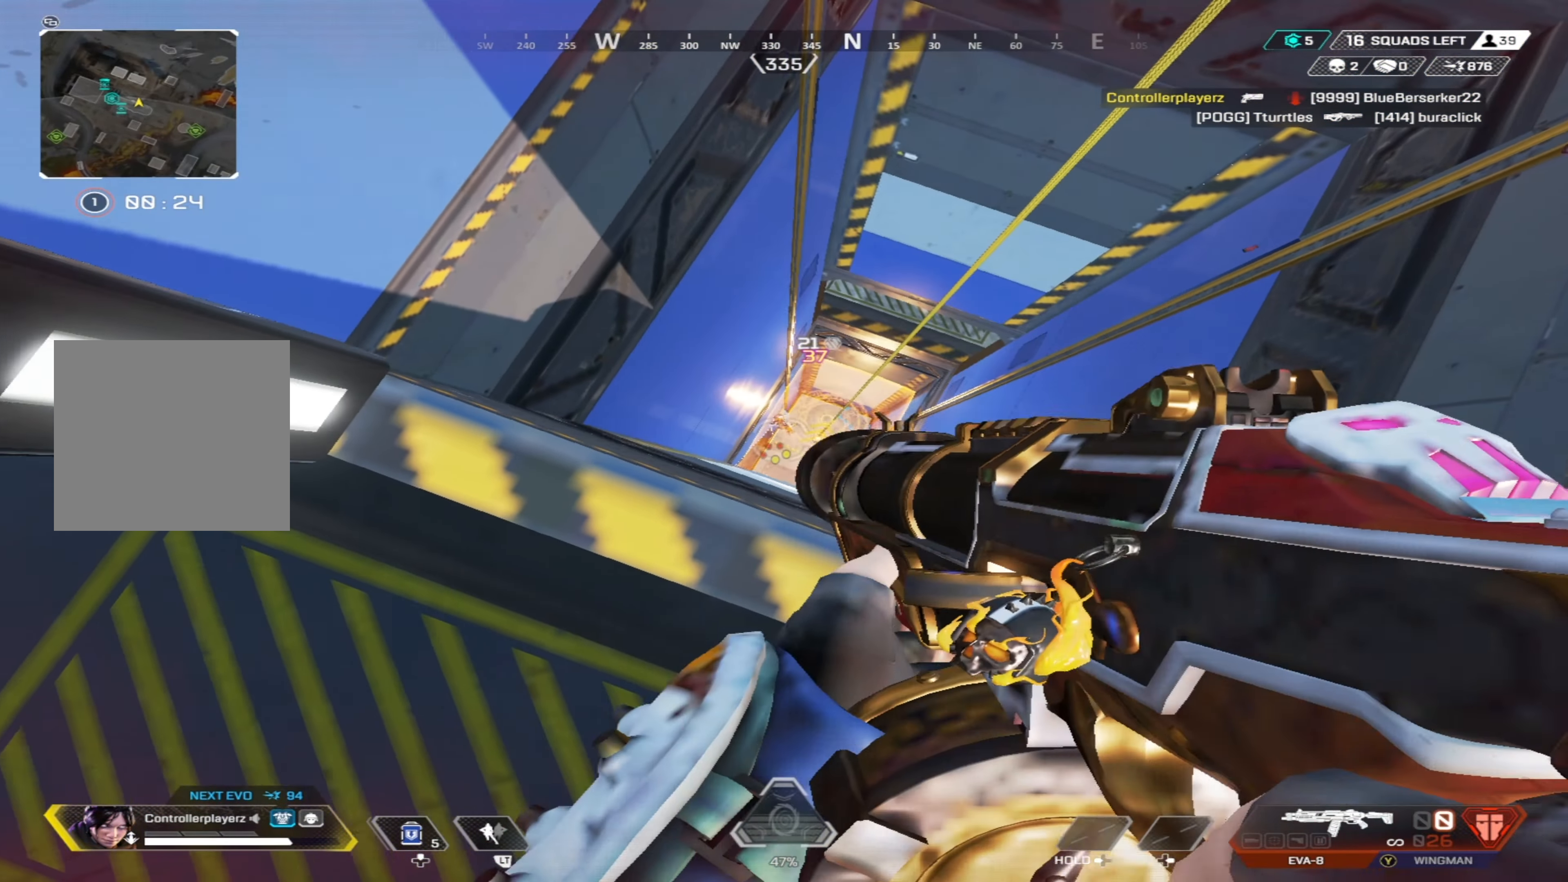
{"buttons": [], "left_stick": "up-left", "right_stick": "up-left", "events": [[100, "left_stick", "down-left"], [117, "R1", "up"], [317, "right_stick", "right"], [483, "left_stick", "up-left"], [483, "right_stick", "up-left"]]}
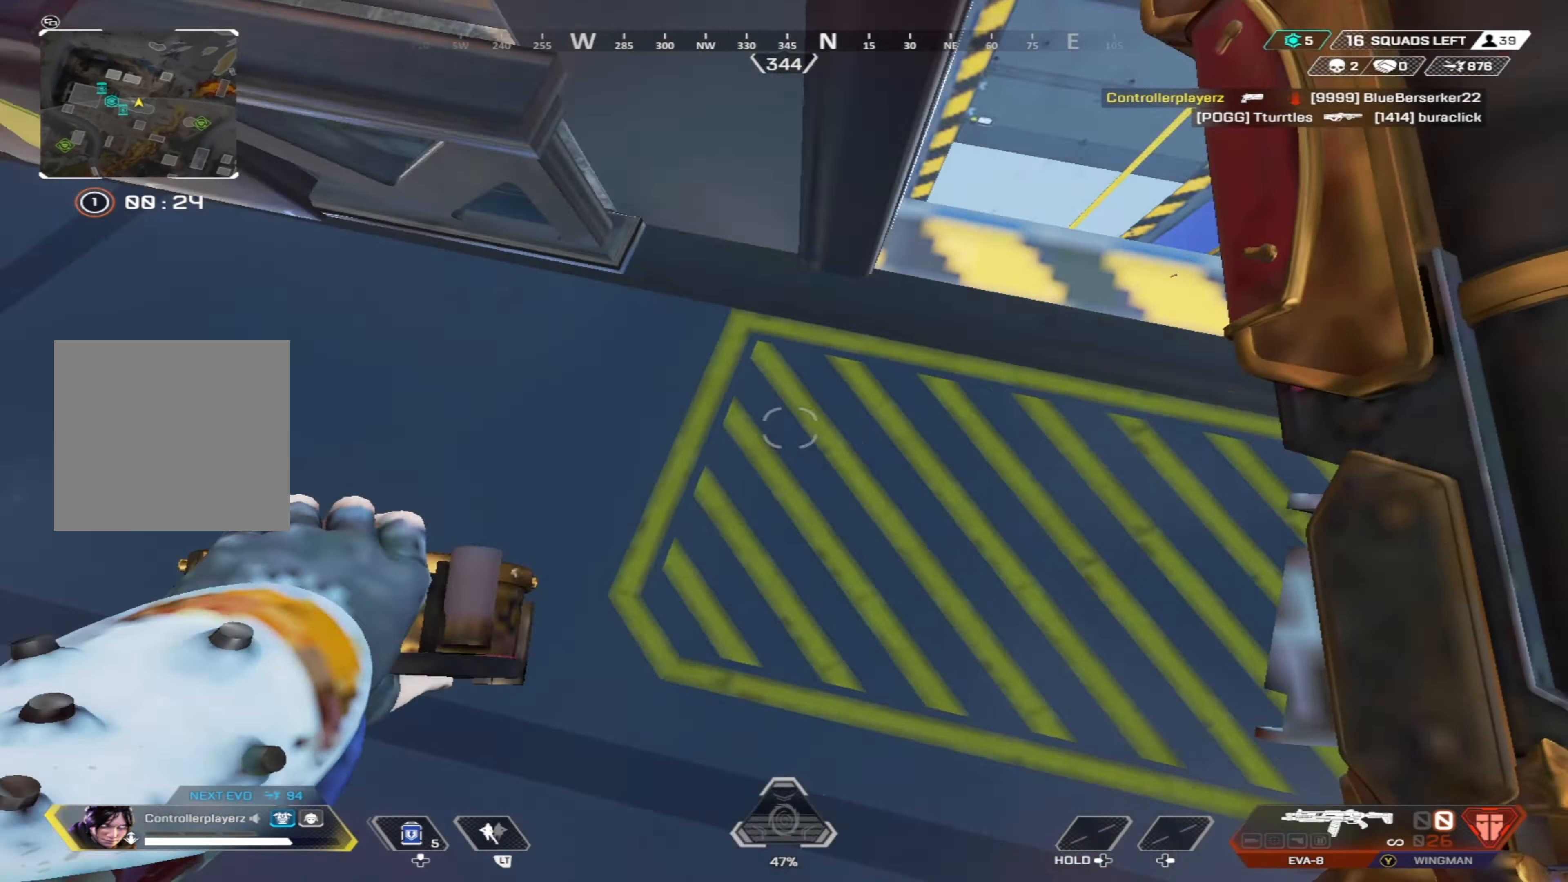
{"buttons": [], "left_stick": "up", "right_stick": "right", "events": [[267, "right_stick", "center"], [383, "left_stick", "up"], [483, "right_stick", "right"]]}
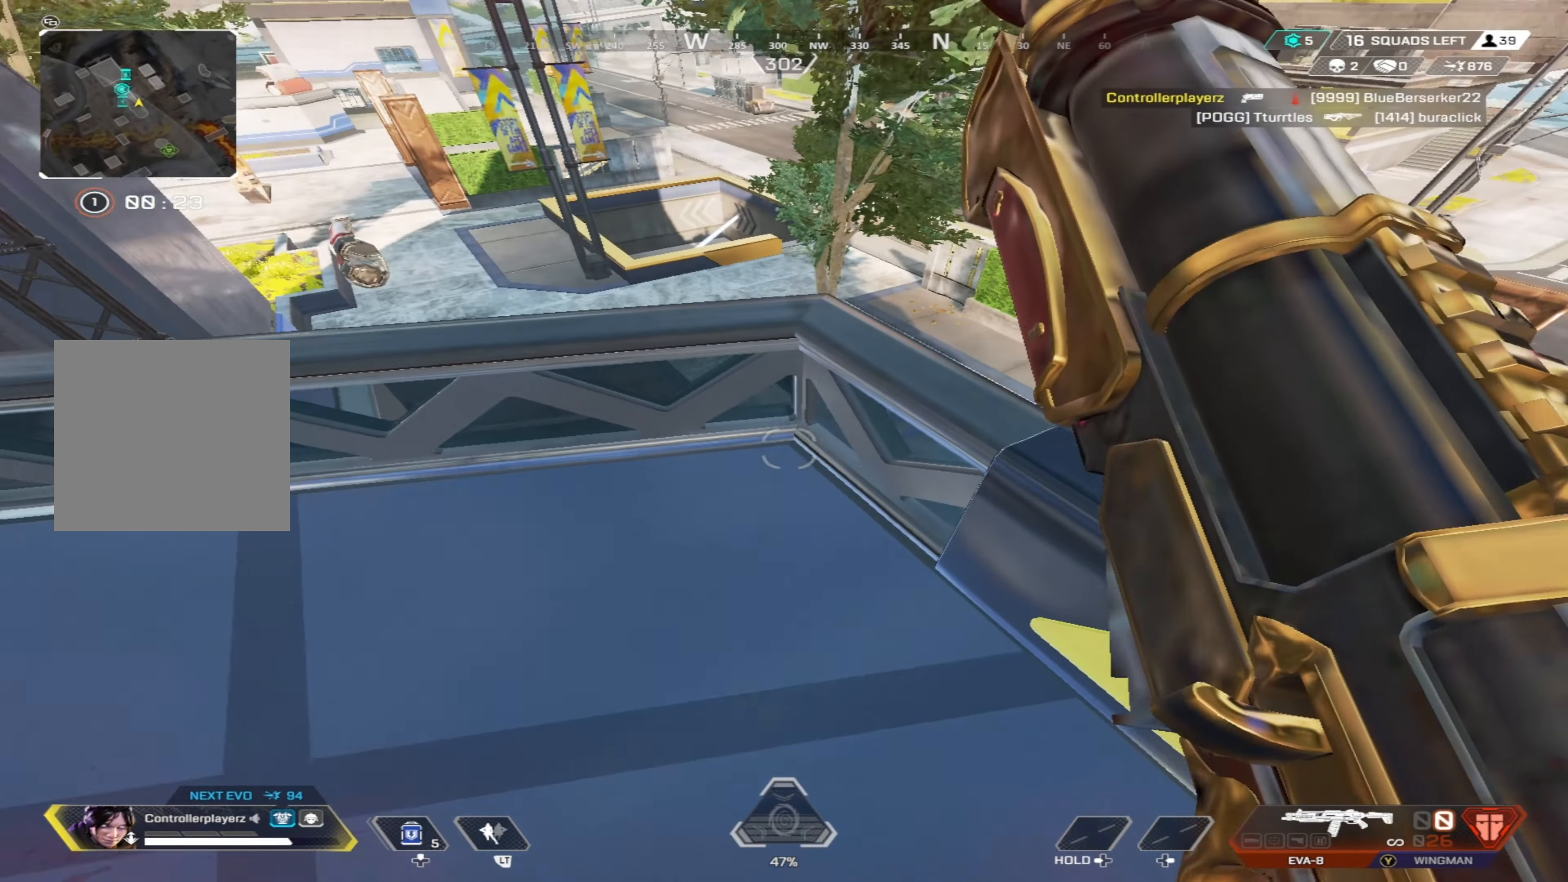
{"buttons": [], "left_stick": "up-right", "right_stick": "center", "events": [[33, "left_stick", "right"], [384, "left_stick", "up-right"], [434, "right_stick", "center"]]}
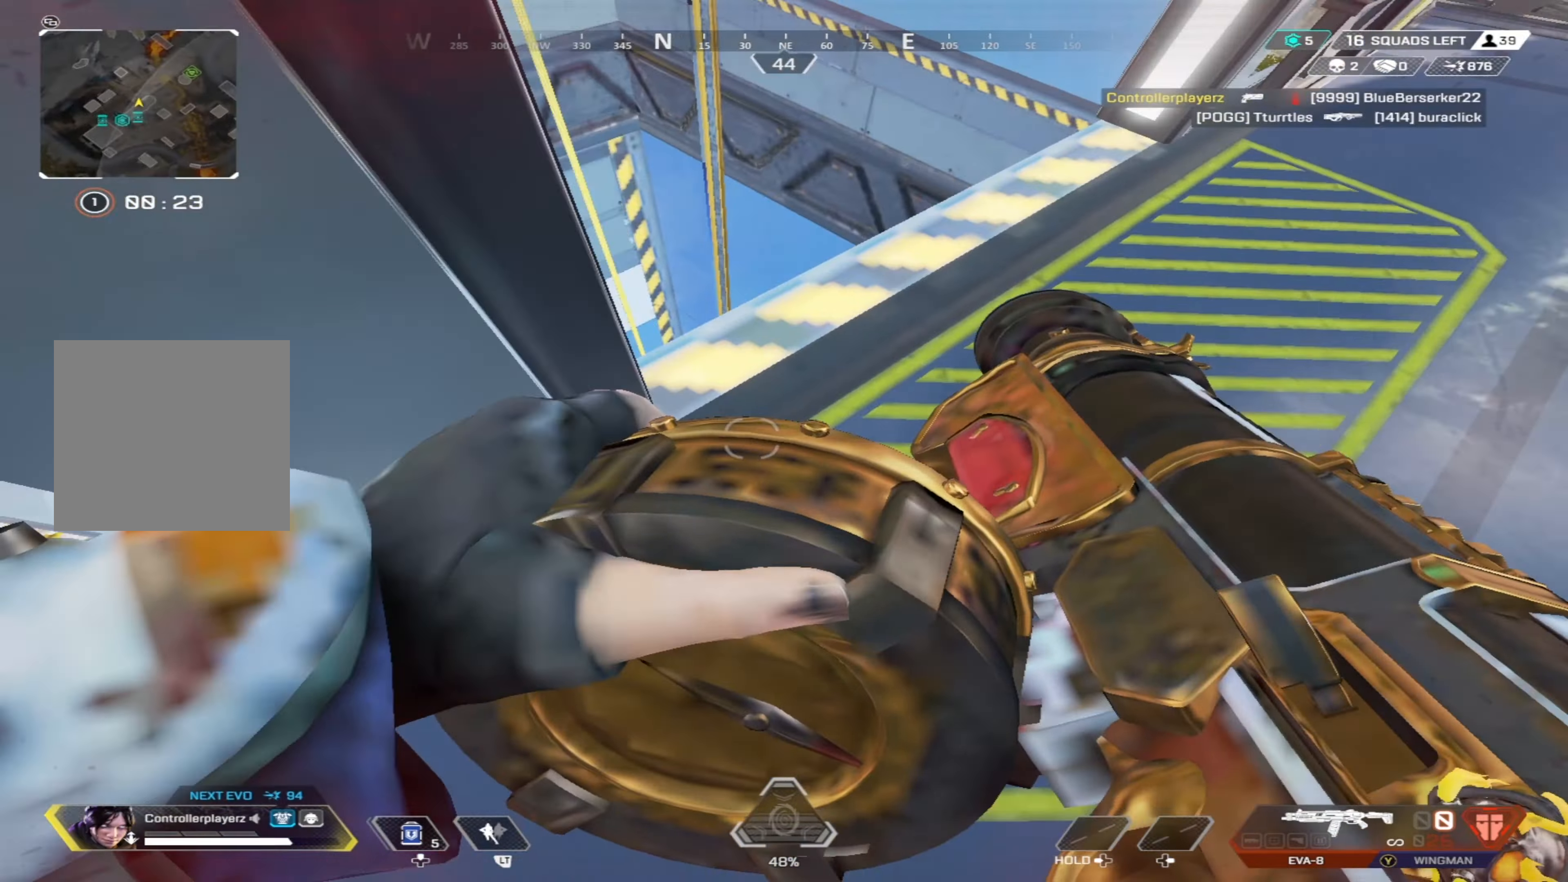
{"buttons": ["B"], "left_stick": "center", "right_stick": "center", "events": [[50, "right_stick", "down-left"], [184, "right_stick", "center"], [267, "B", "down"], [267, "left_stick", "center"], [284, "right_stick", "down"], [367, "right_stick", "center"]]}
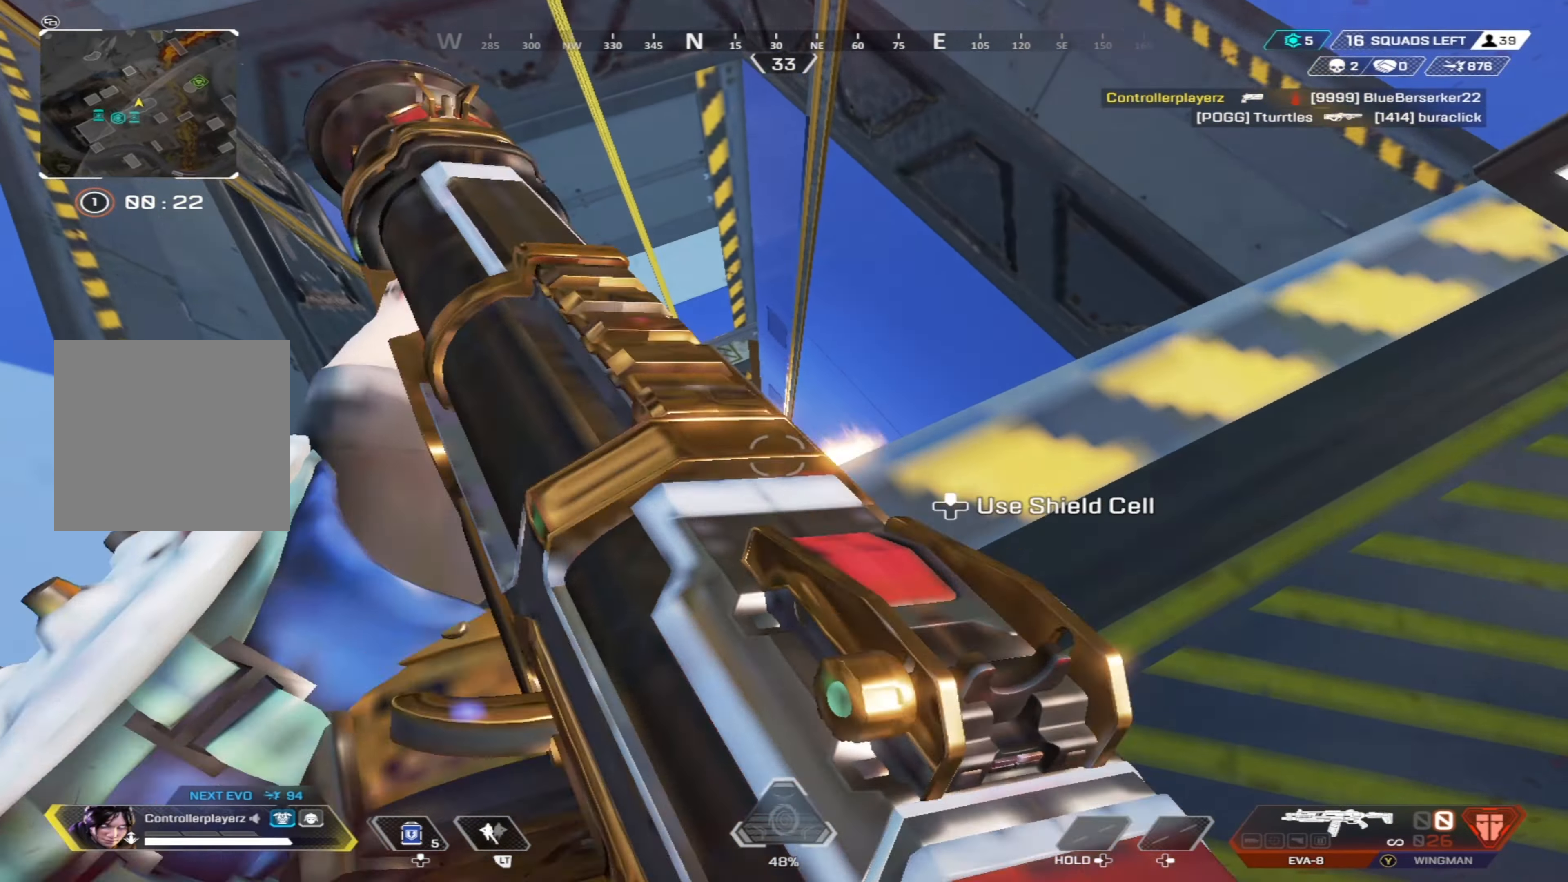
{"buttons": [], "left_stick": "center", "right_stick": "center", "events": [[384, "B", "up"], [384, "DPAD_UP", "down"], [400, "right_stick", "down-left"], [467, "DPAD_UP", "up"], [484, "right_stick", "center"]]}
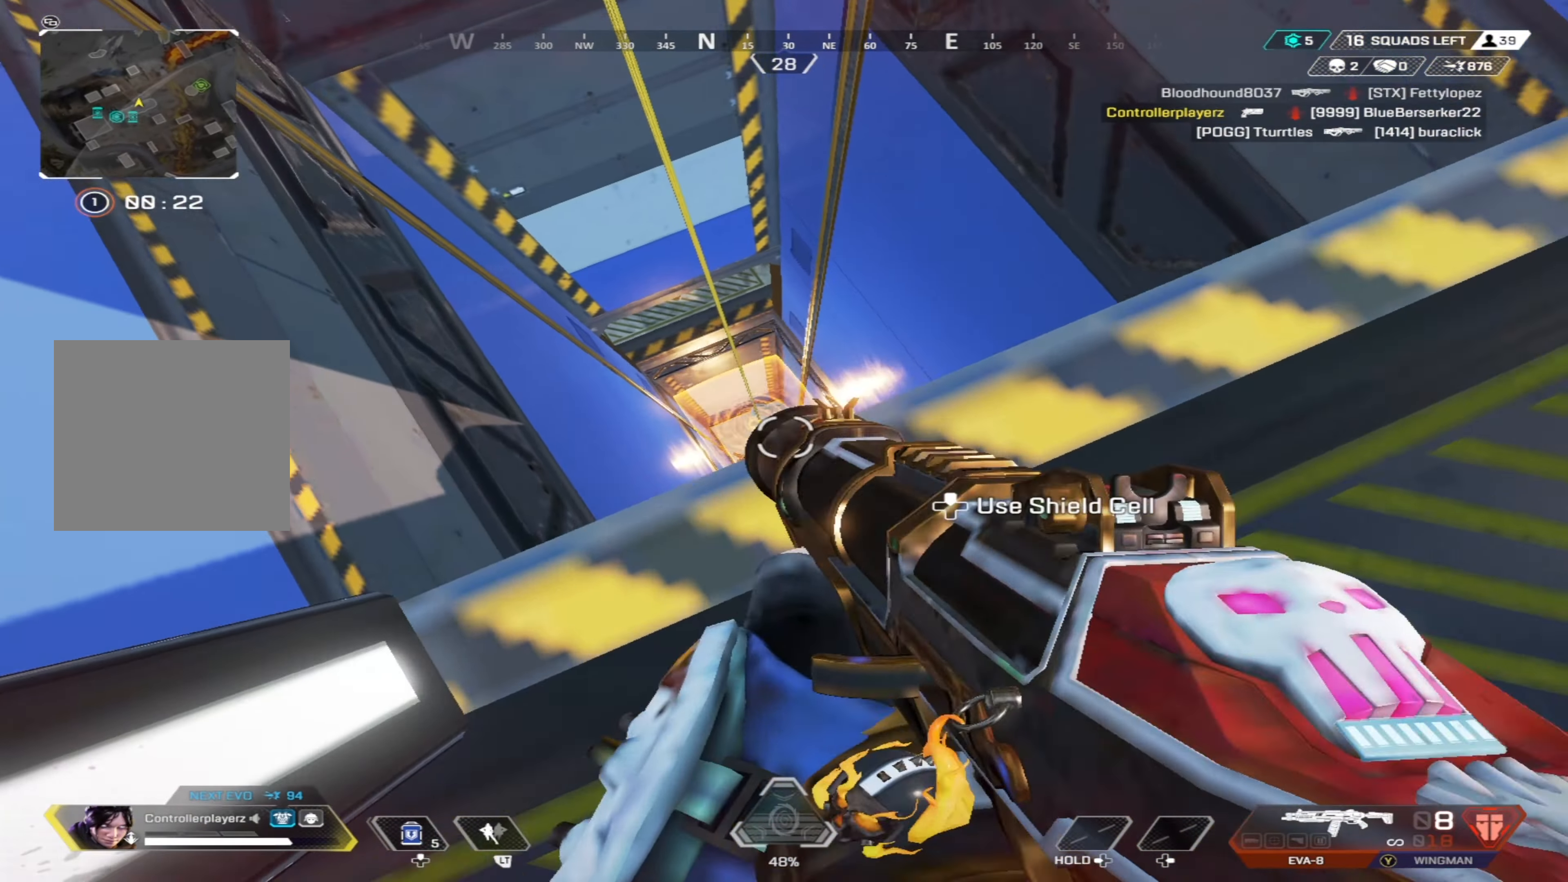
{"buttons": [], "left_stick": "center", "right_stick": "center", "events": [[17, "right_stick", "down"], [150, "left_stick", "up"], [250, "right_stick", "center"], [267, "left_stick", "center"]]}
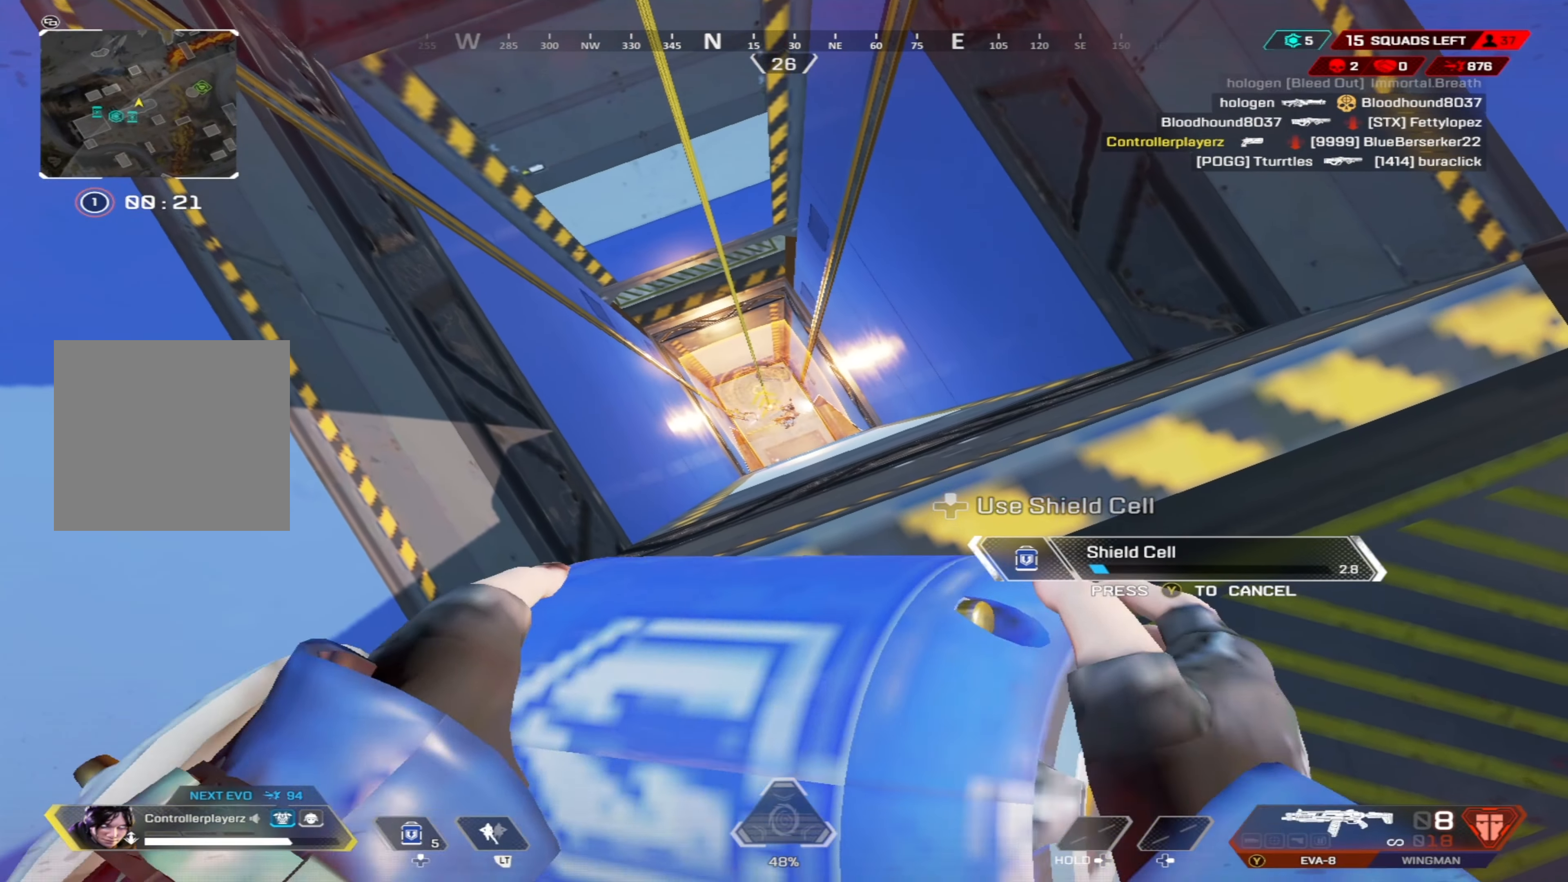
{"buttons": [], "left_stick": "center", "right_stick": "center", "events": []}
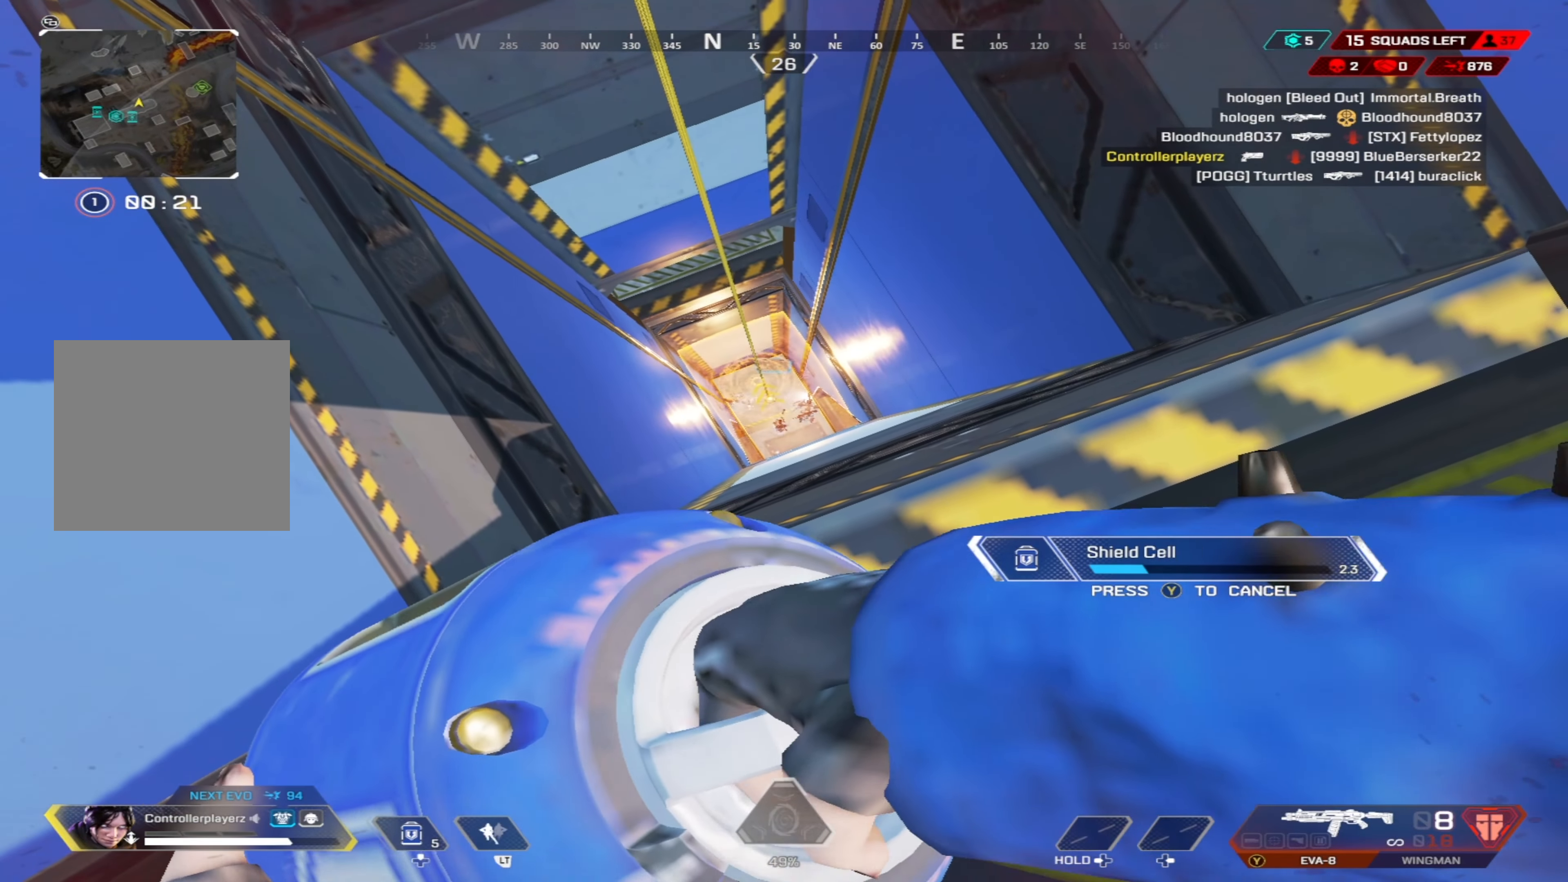
{"buttons": [], "left_stick": "center", "right_stick": "center", "events": [[317, "left_stick", "down-right"], [467, "left_stick", "center"]]}
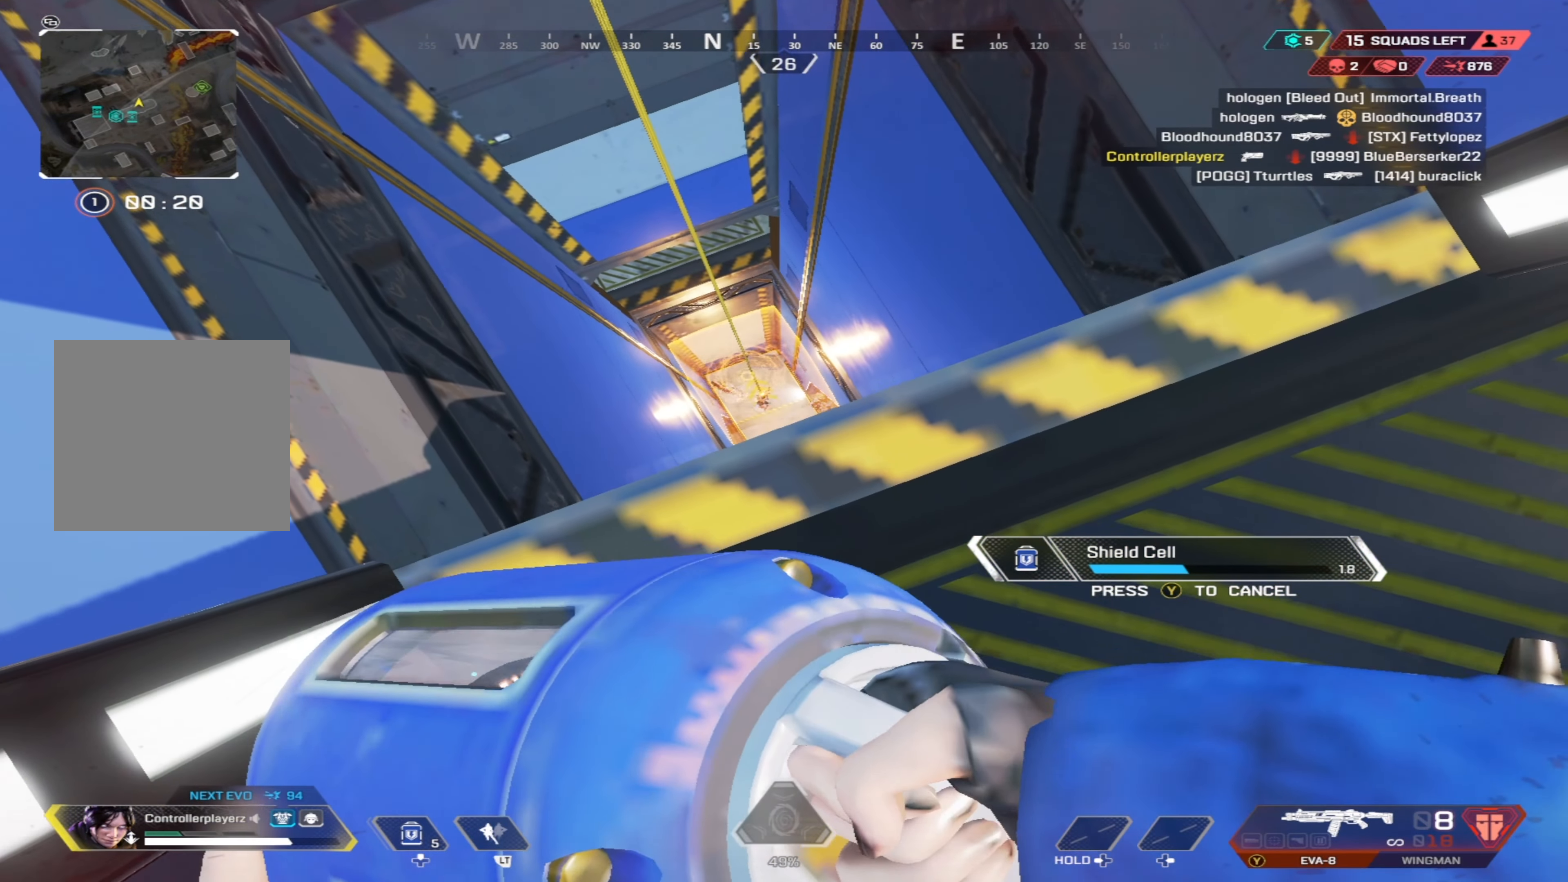
{"buttons": [], "left_stick": "center", "right_stick": "center", "events": []}
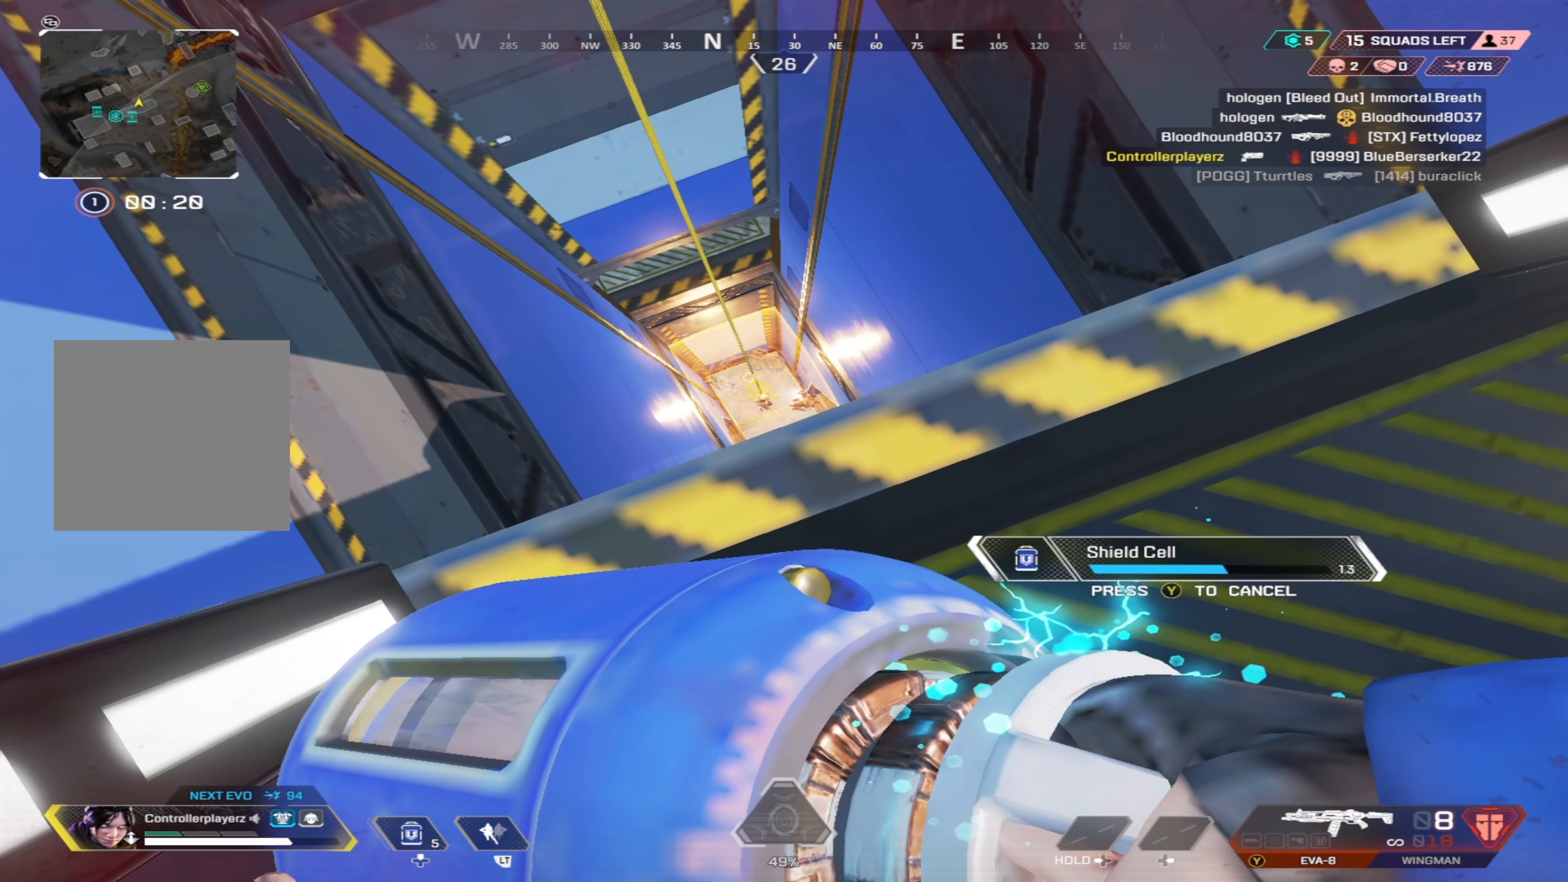
{"buttons": [], "left_stick": "center", "right_stick": "center", "events": []}
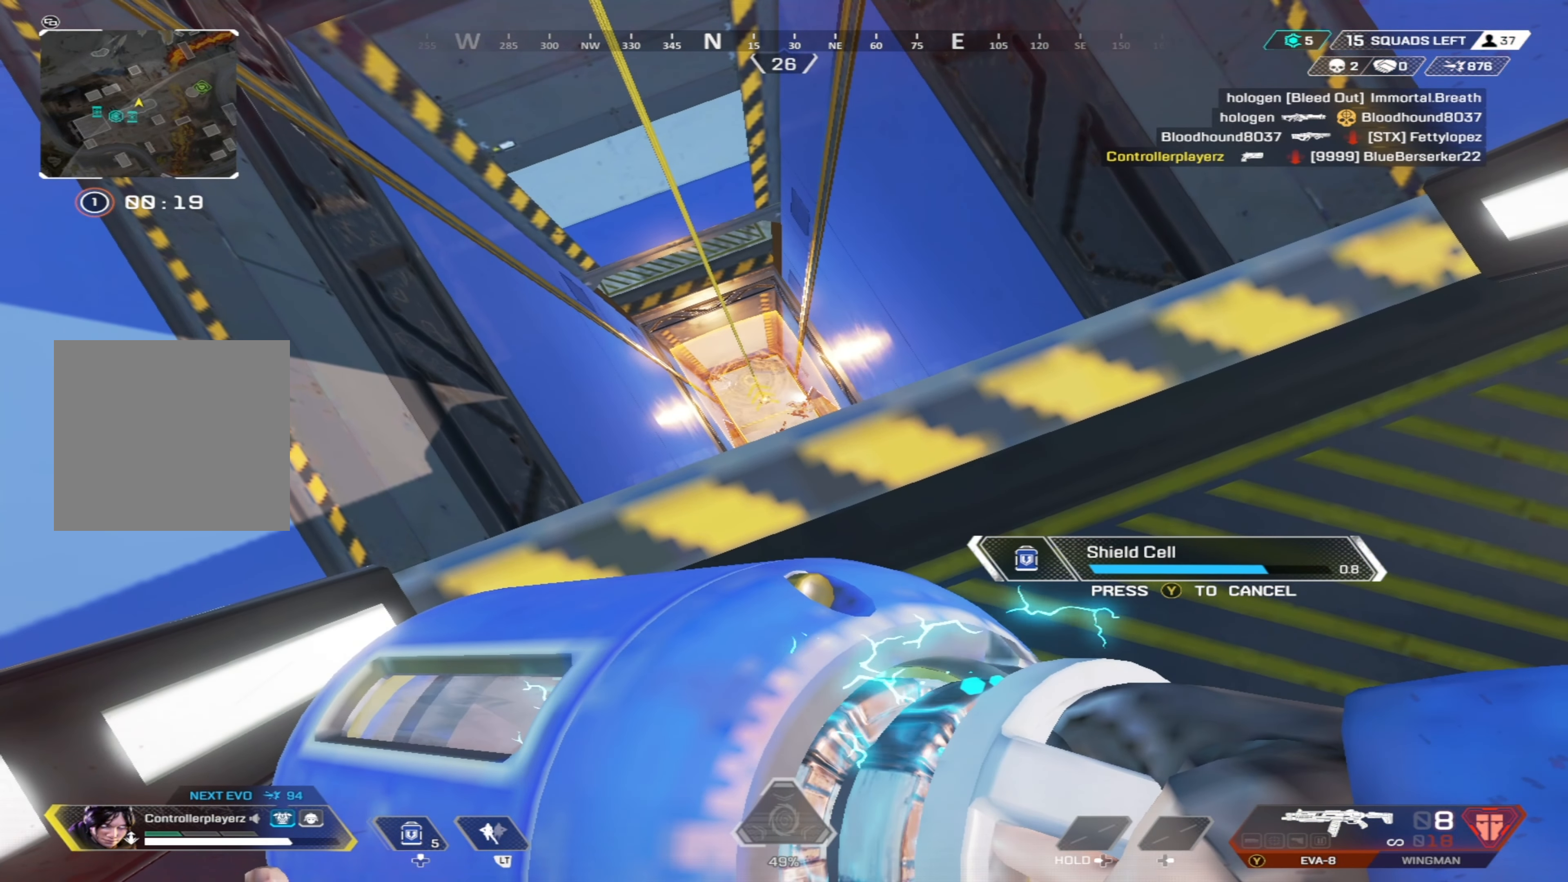
{"buttons": [], "left_stick": "center", "right_stick": "center", "events": []}
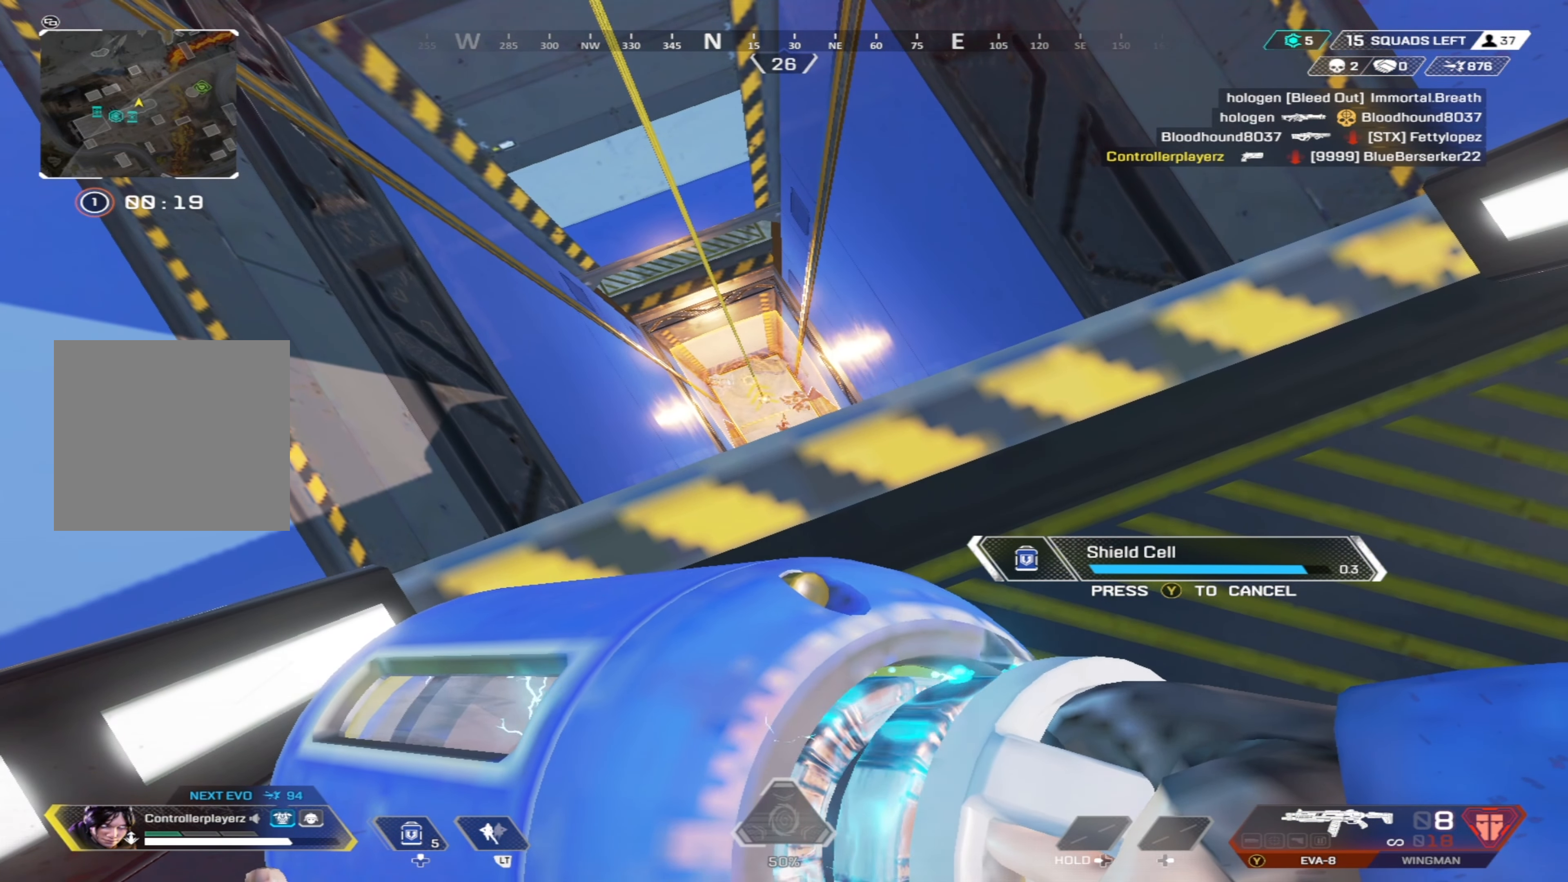
{"buttons": ["DPAD_UP"], "left_stick": "center", "right_stick": "center", "events": [[484, "DPAD_UP", "down"]]}